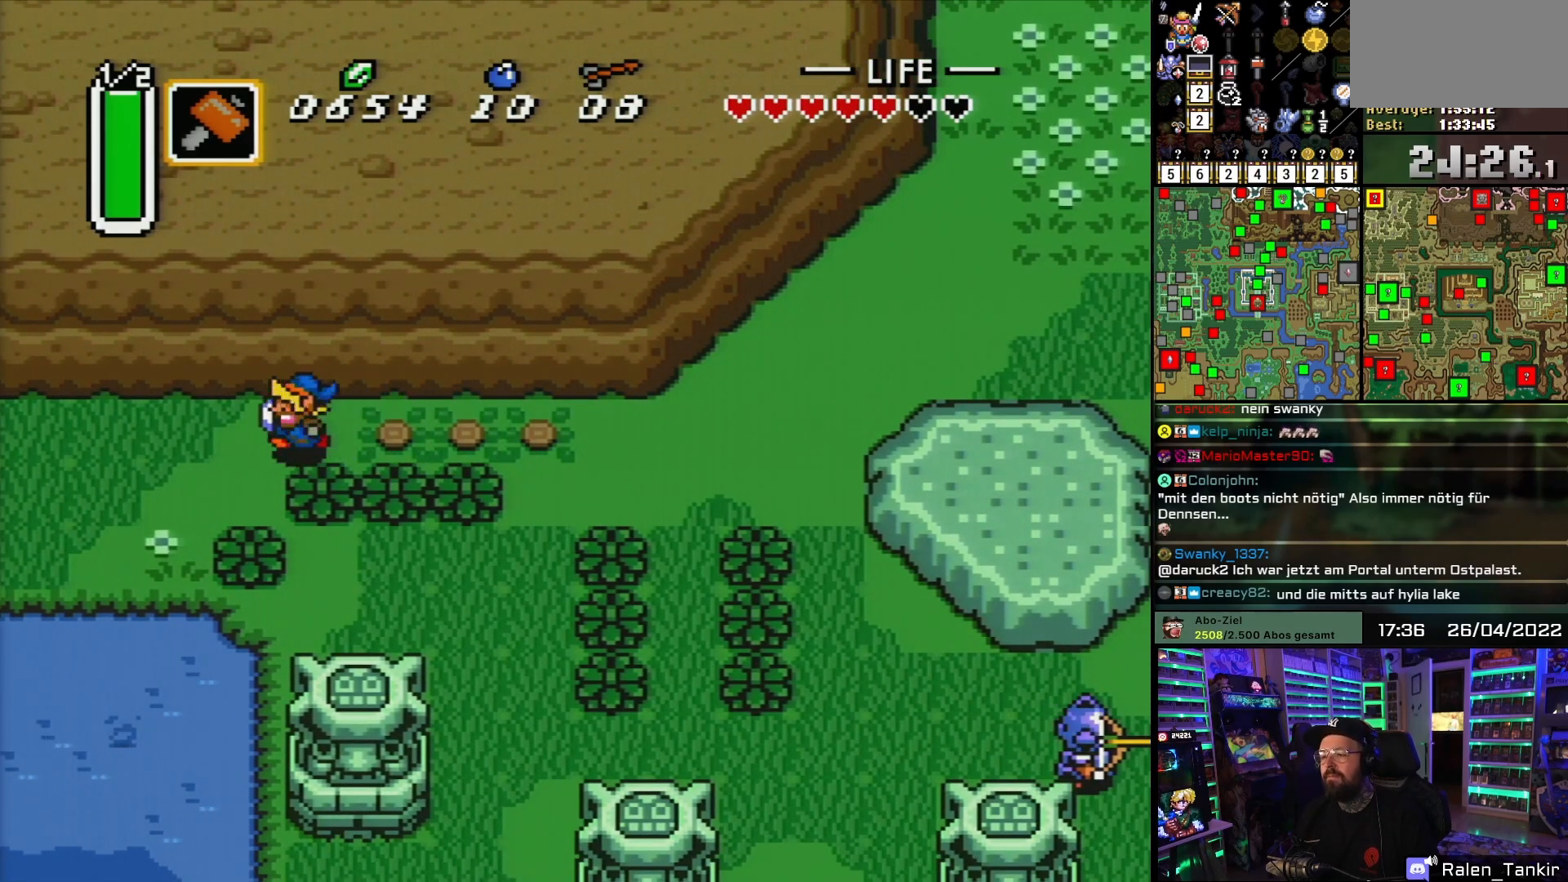
Gameplay with a controller (Nintendo layout); each line is a JSON object with the inputs held at the frame after it. "events" lists button and stick changes between this image and that frame as [ms after this image, input, new state], when the widget could be followed in between. Not read: L1 L3 R1 R3.
{"buttons": ["DPAD_LEFT"], "events": []}
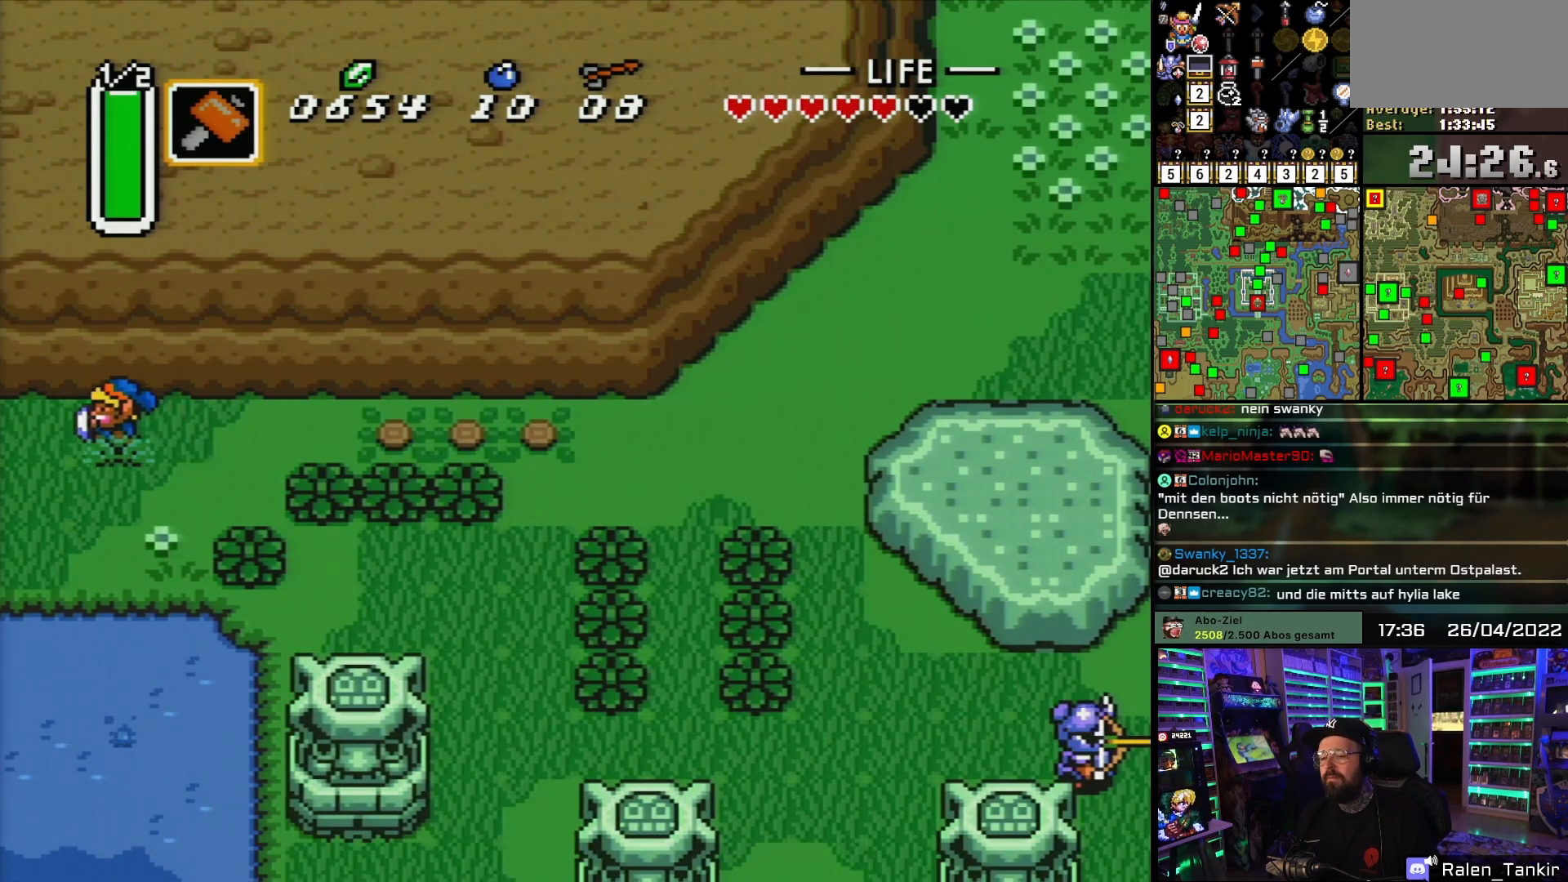
{"buttons": ["DPAD_LEFT"], "events": []}
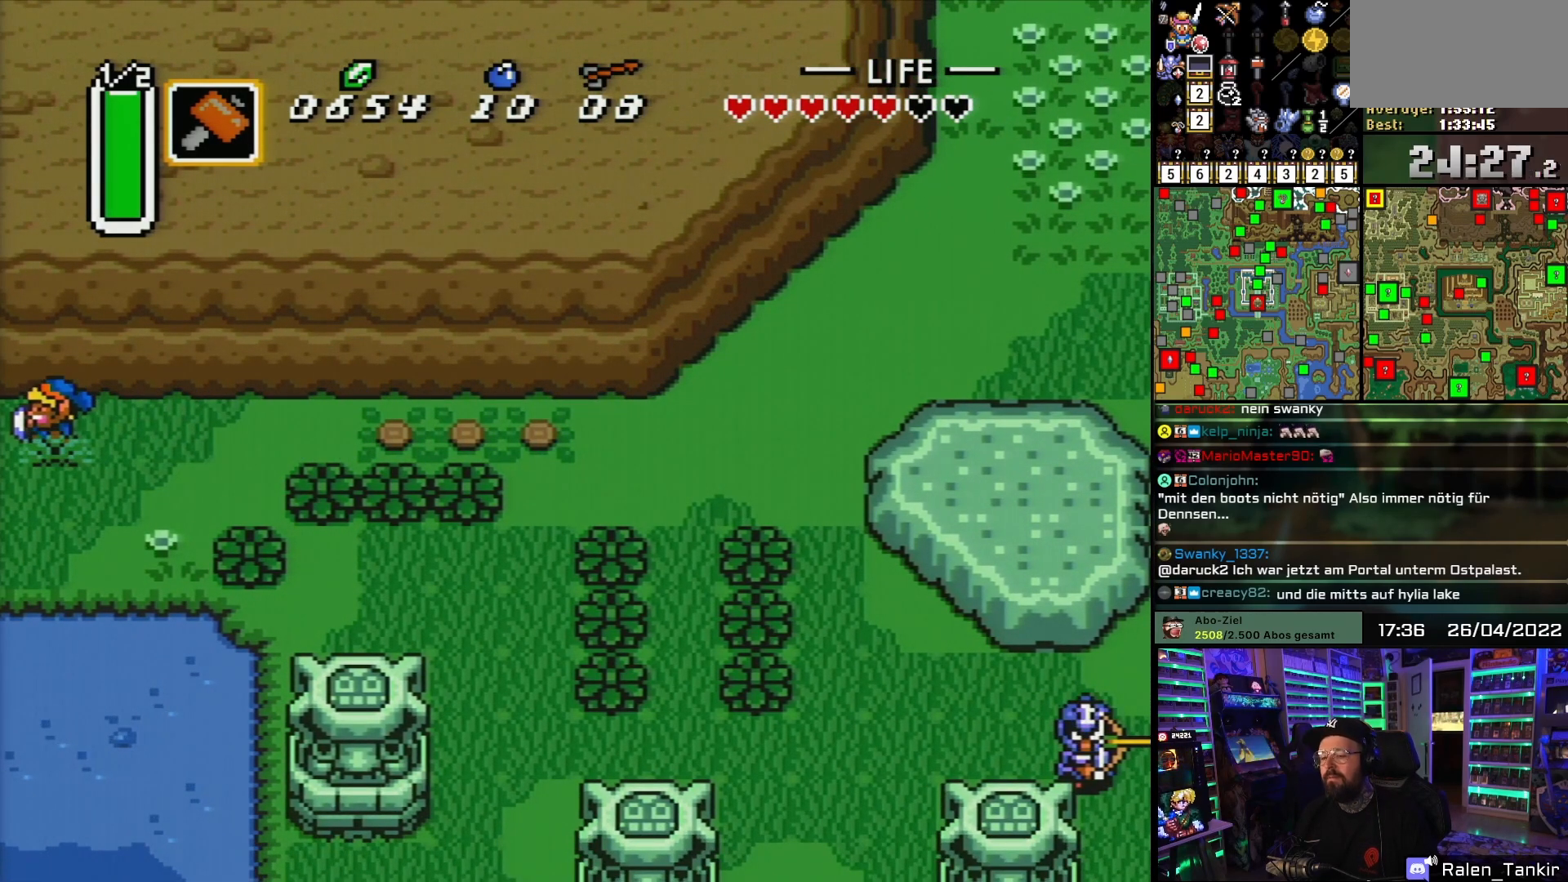
{"buttons": ["DPAD_LEFT"], "events": [[183, "A", "down"], [200, "DPAD_LEFT", "up"], [300, "A", "up"], [483, "DPAD_LEFT", "down"]]}
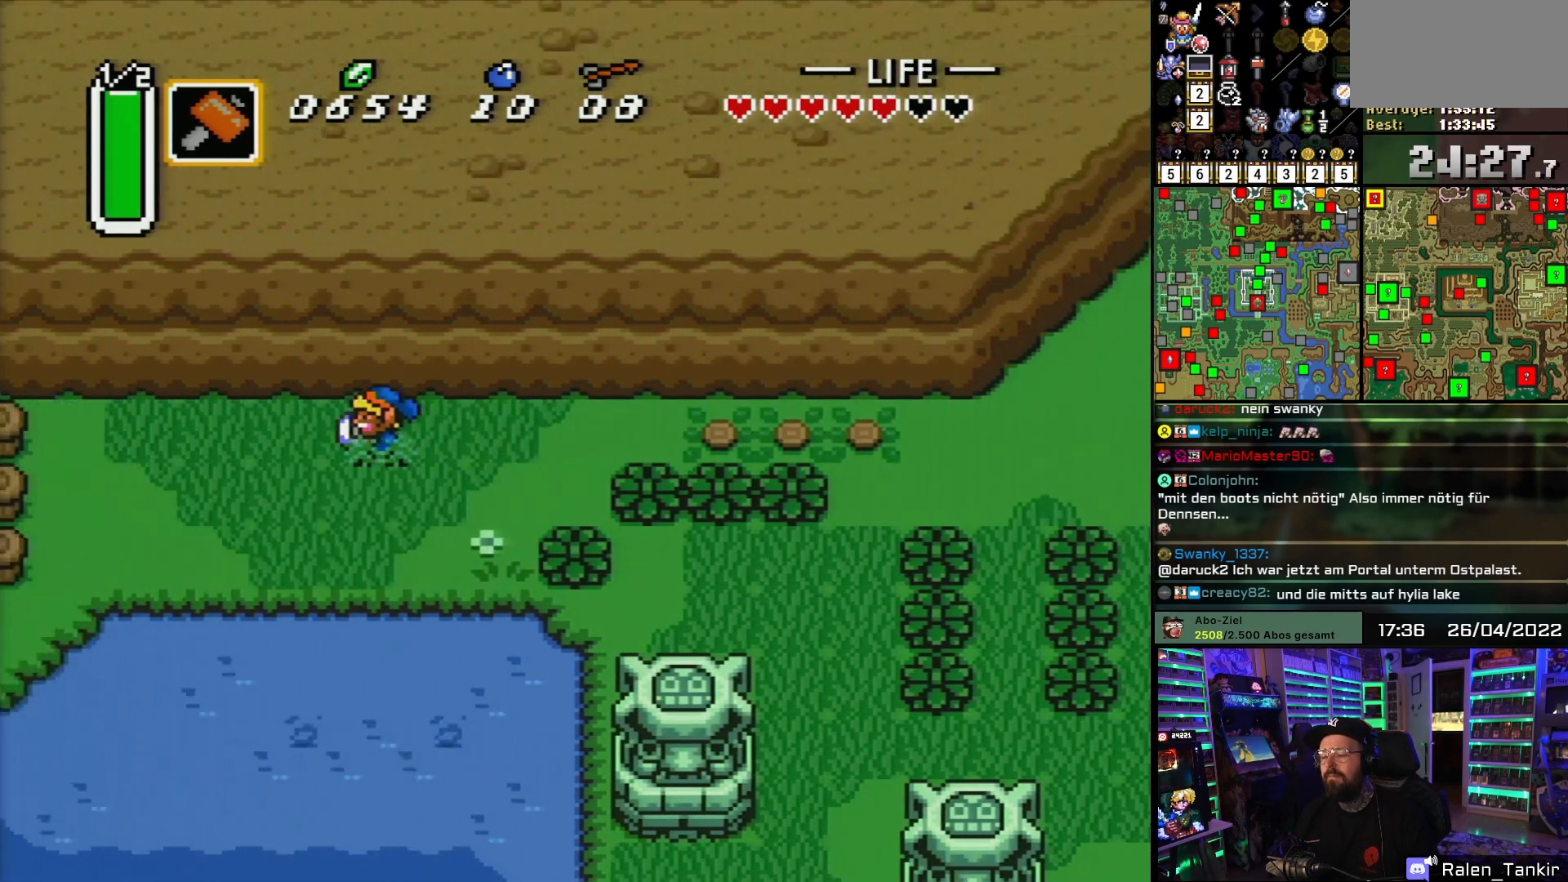
{"buttons": ["DPAD_LEFT"], "events": []}
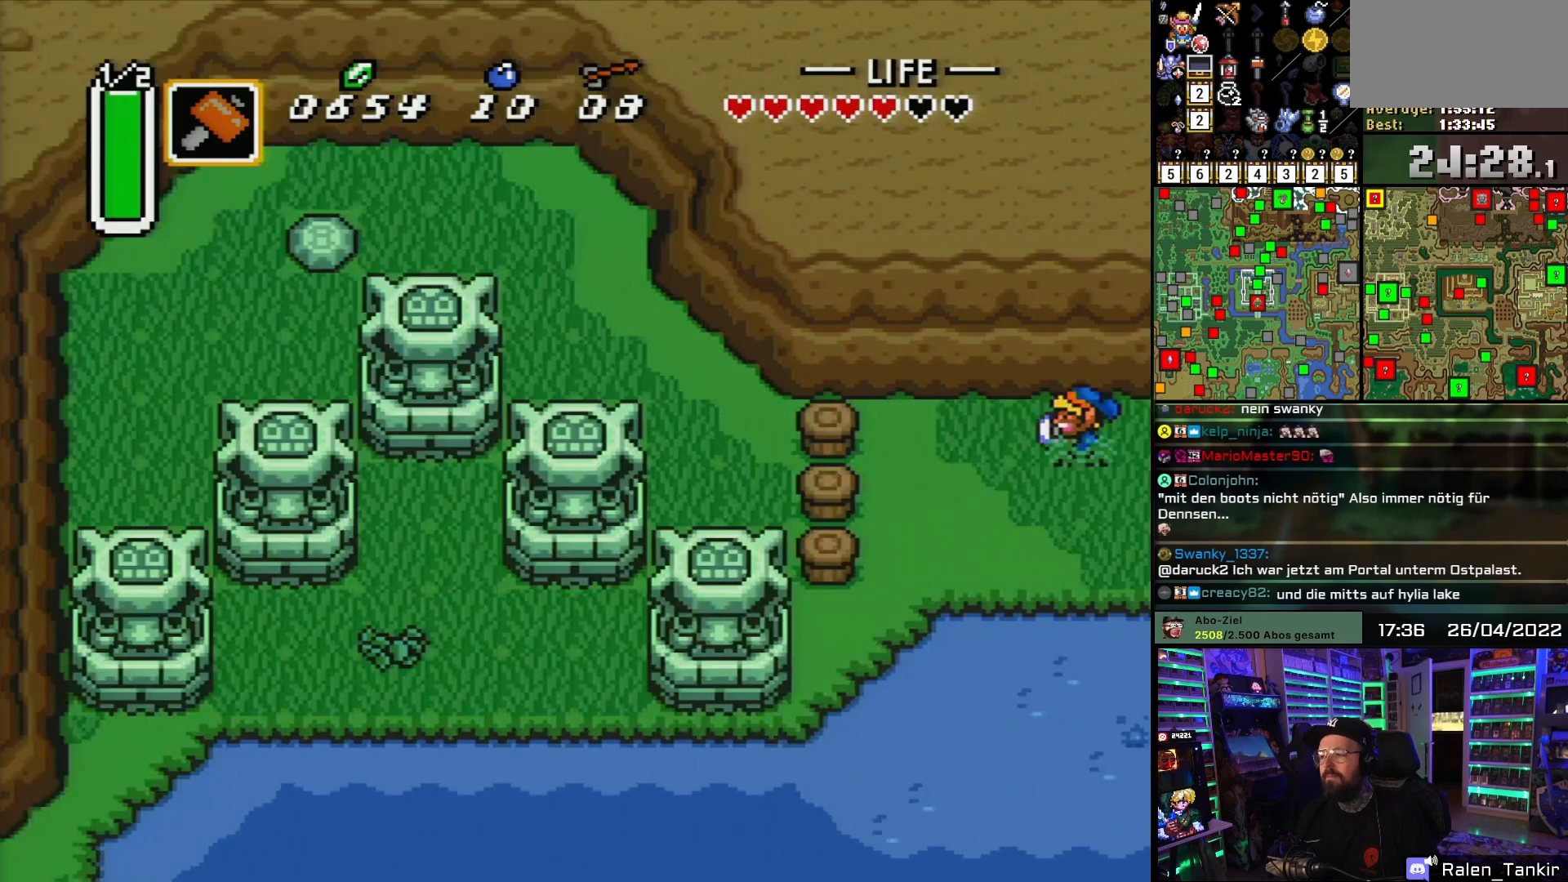
{"buttons": ["DPAD_LEFT"], "events": [[433, "DPAD_DOWN", "down"], [433, "DPAD_LEFT", "up"], [450, "DPAD_DOWN", "up"], [450, "DPAD_LEFT", "down"]]}
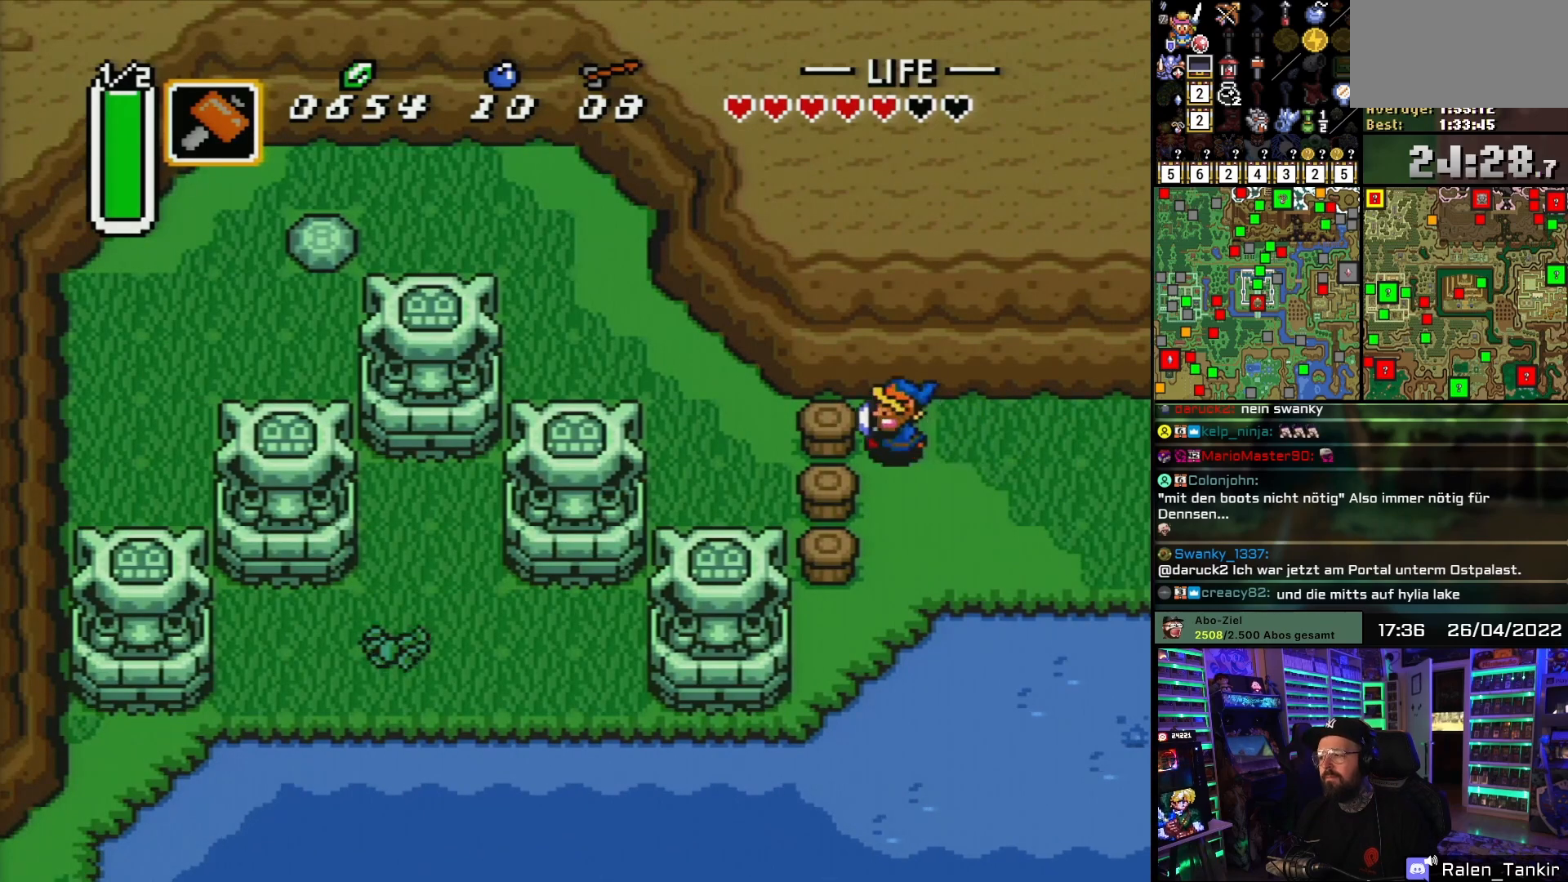
{"buttons": ["DPAD_LEFT"], "events": [[83, "Y", "down"], [167, "DPAD_LEFT", "up"], [183, "Y", "up"], [367, "DPAD_LEFT", "down"]]}
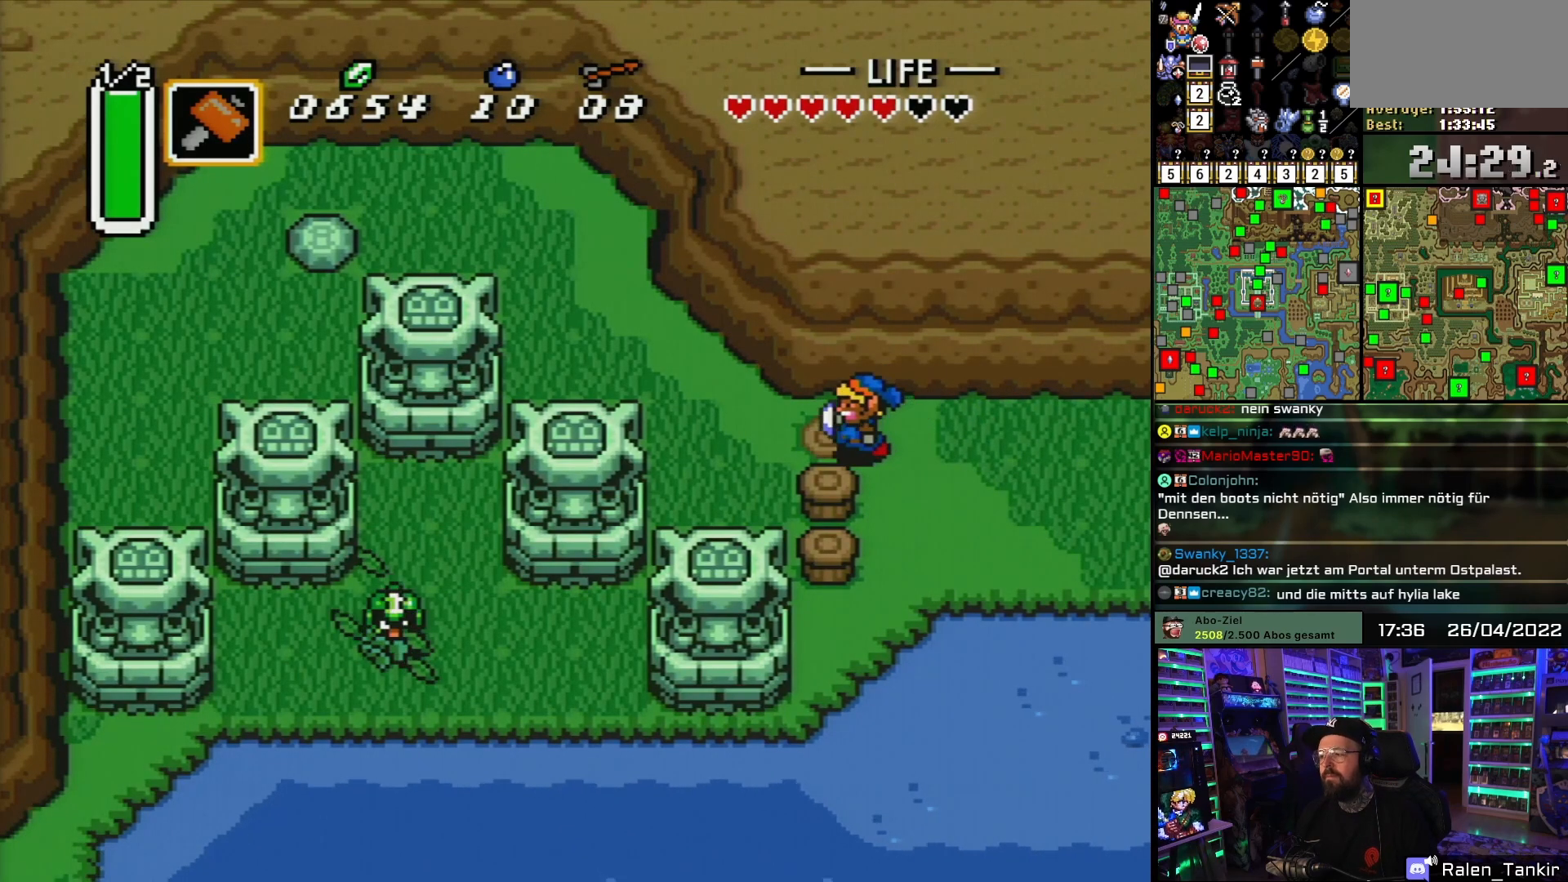
{"buttons": ["DPAD_UP", "DPAD_LEFT"], "events": [[217, "DPAD_UP", "down"]]}
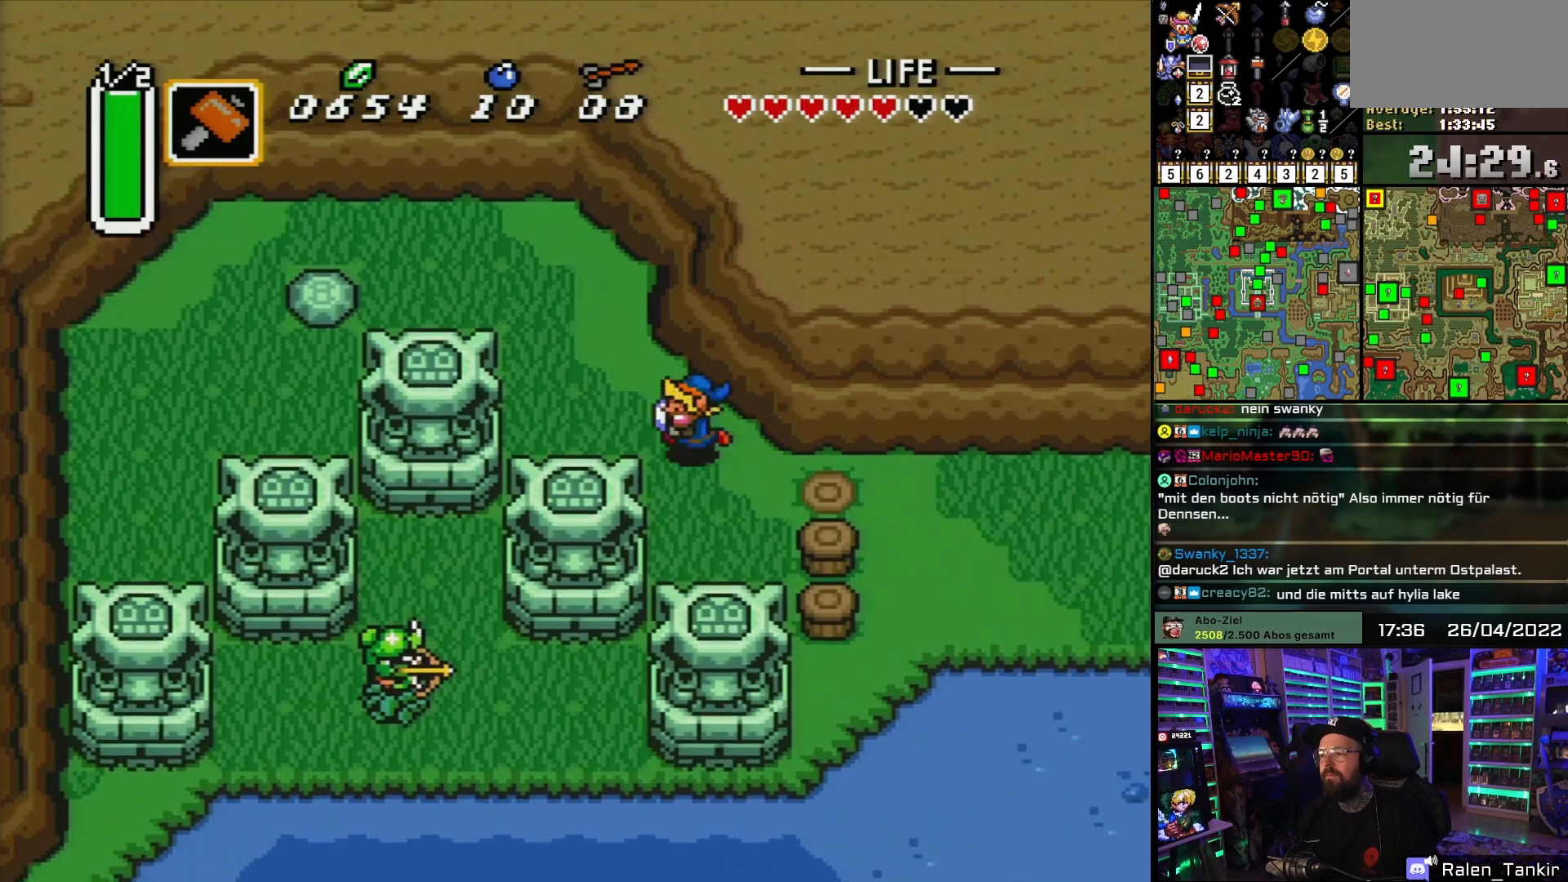
{"buttons": ["DPAD_UP", "DPAD_LEFT"], "events": []}
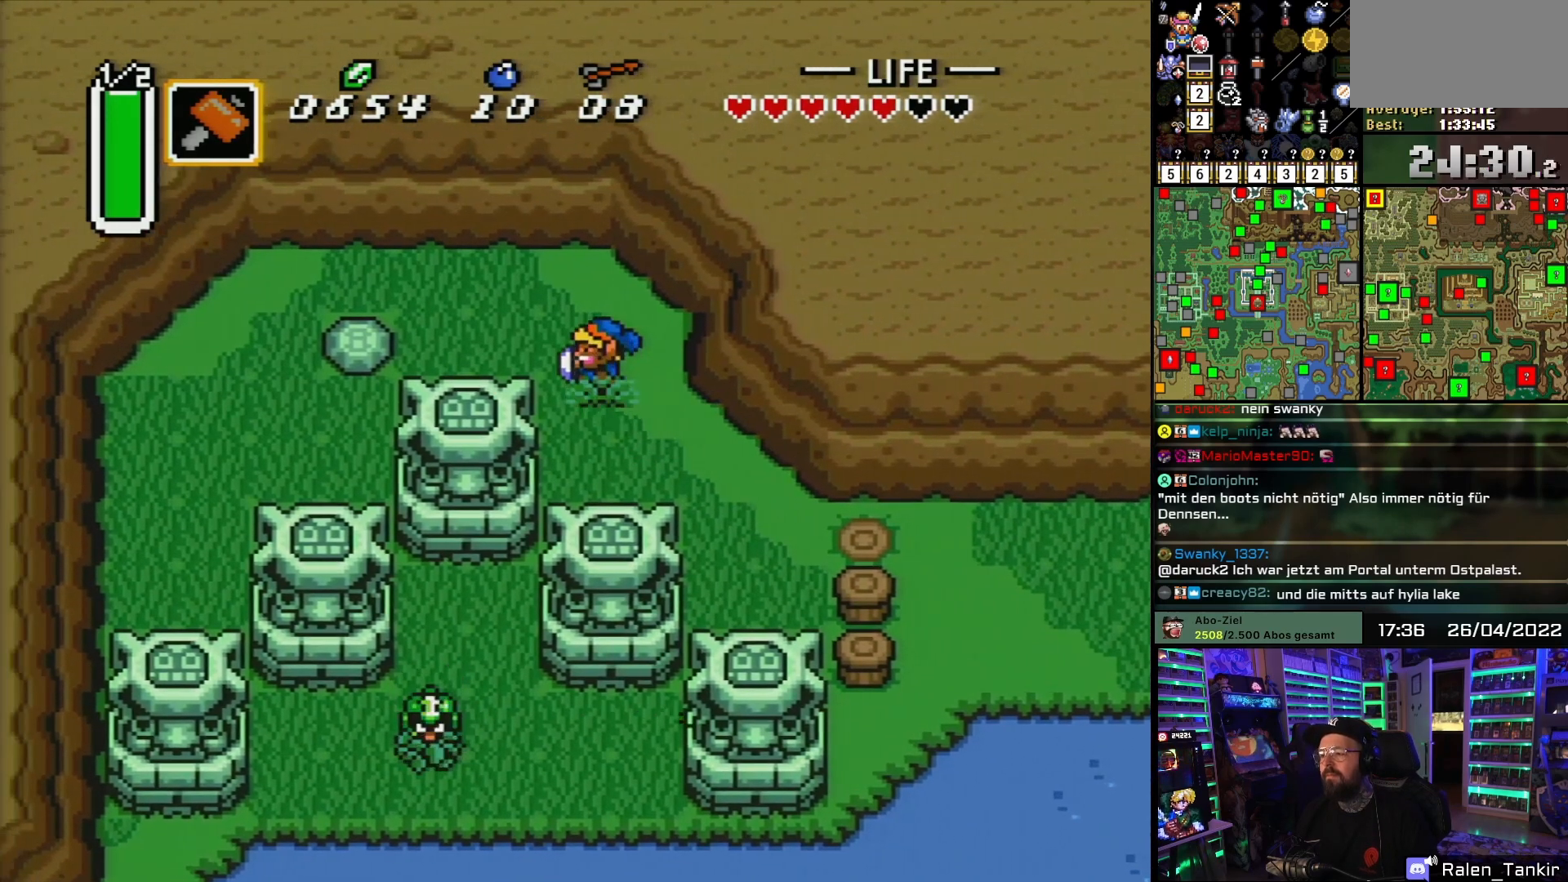
{"buttons": ["DPAD_LEFT"], "events": [[150, "DPAD_UP", "up"]]}
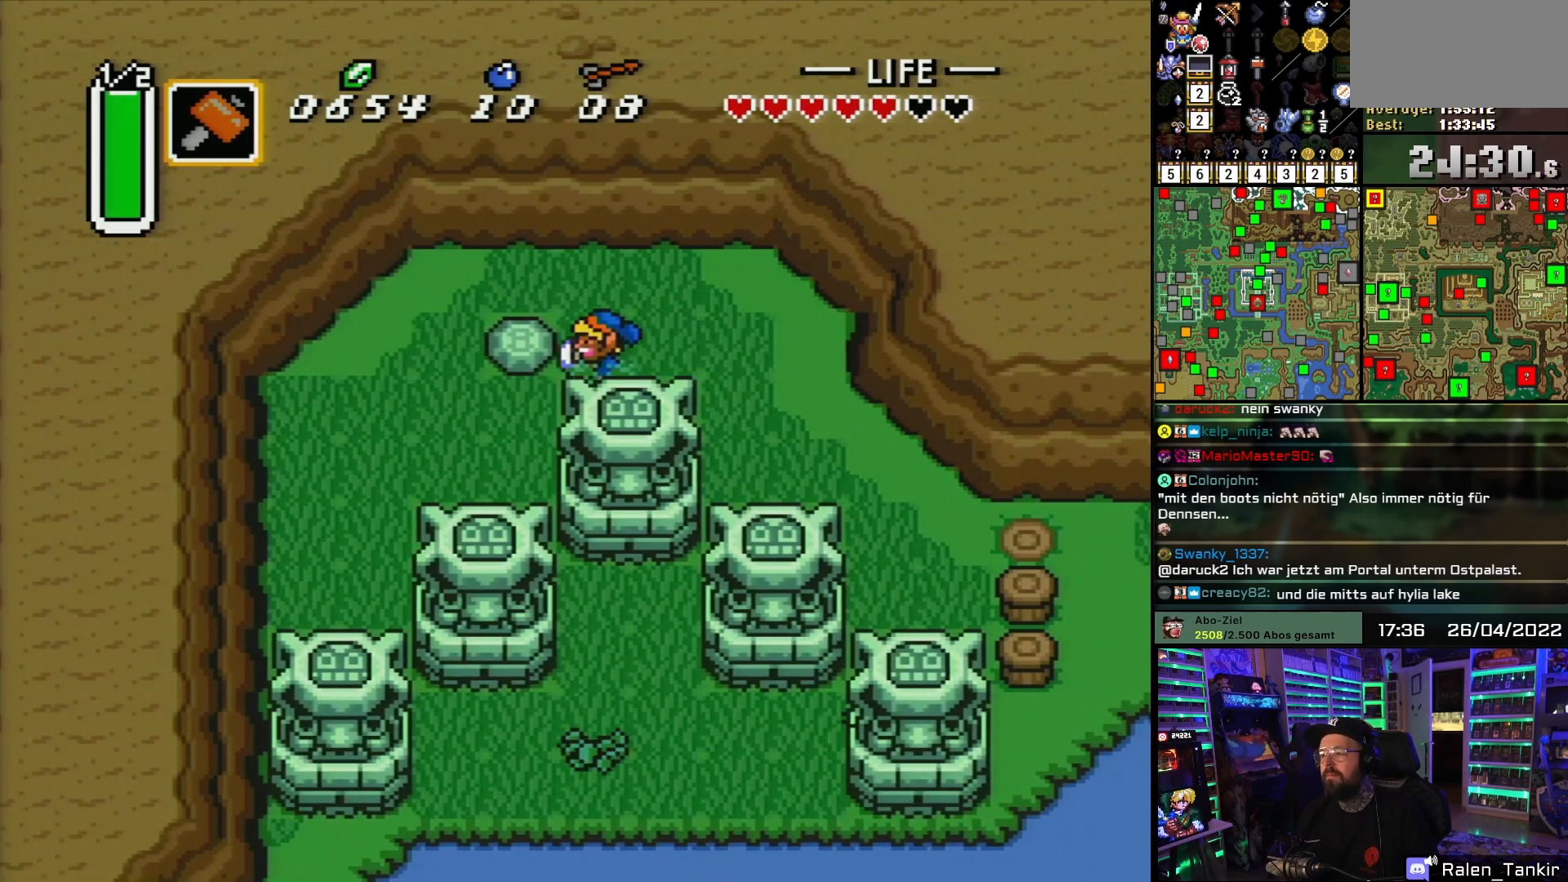
{"buttons": ["A", "DPAD_LEFT"], "events": [[67, "A", "down"], [133, "A", "up"], [183, "DPAD_LEFT", "up"], [200, "A", "down"], [267, "A", "up"], [267, "DPAD_RIGHT", "down"], [300, "DPAD_RIGHT", "up"], [433, "DPAD_LEFT", "down"], [450, "DPAD_UP", "down"], [467, "A", "down"], [500, "DPAD_UP", "up"]]}
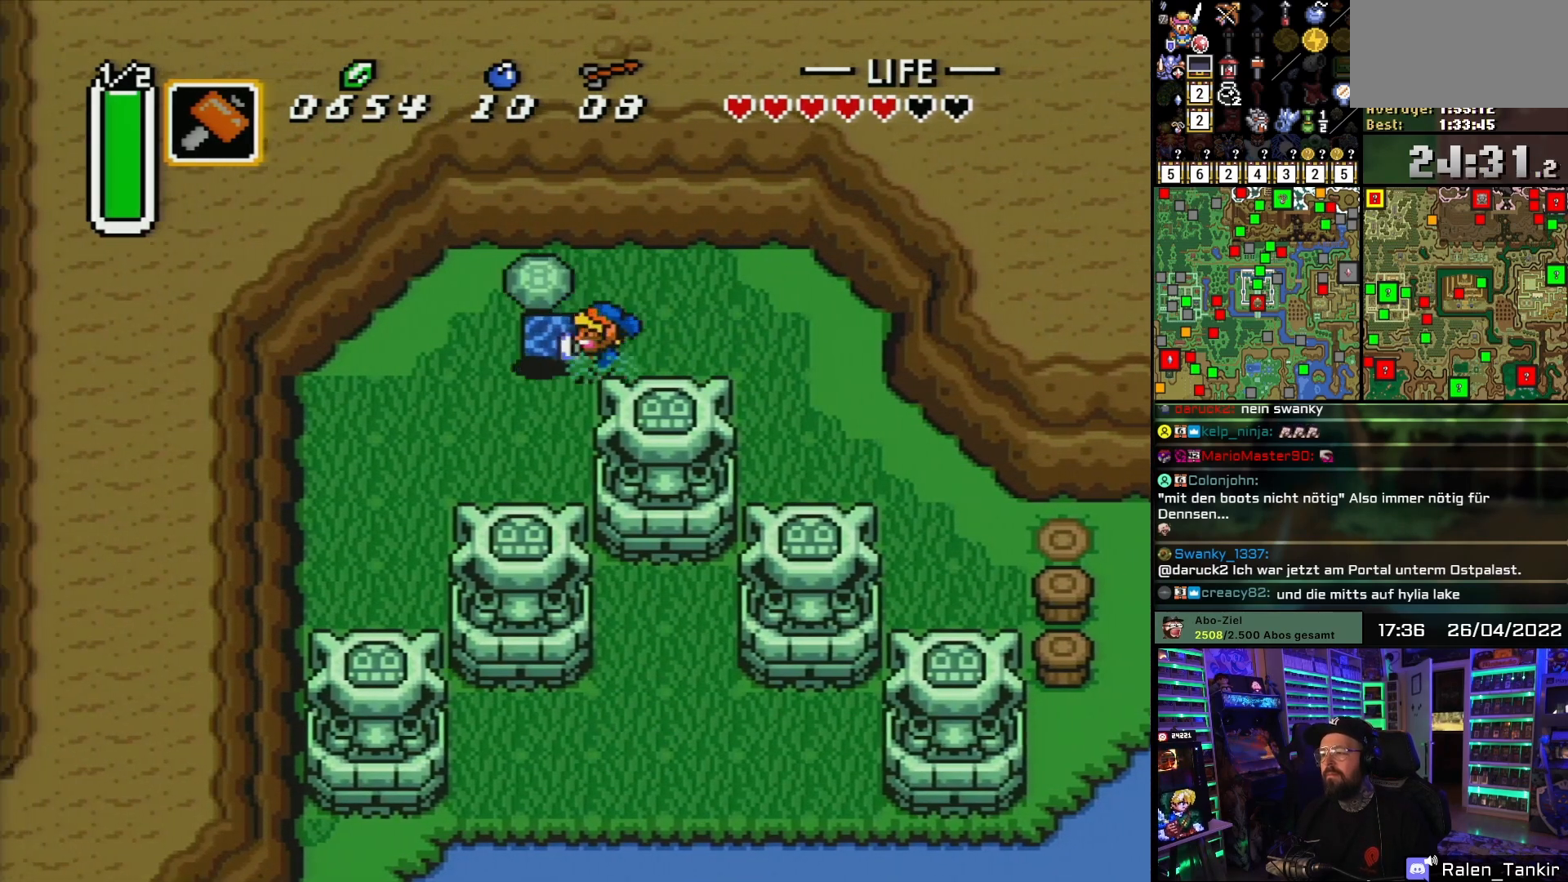
{"buttons": ["A"], "events": [[17, "A", "up"], [217, "DPAD_LEFT", "up"], [500, "A", "down"]]}
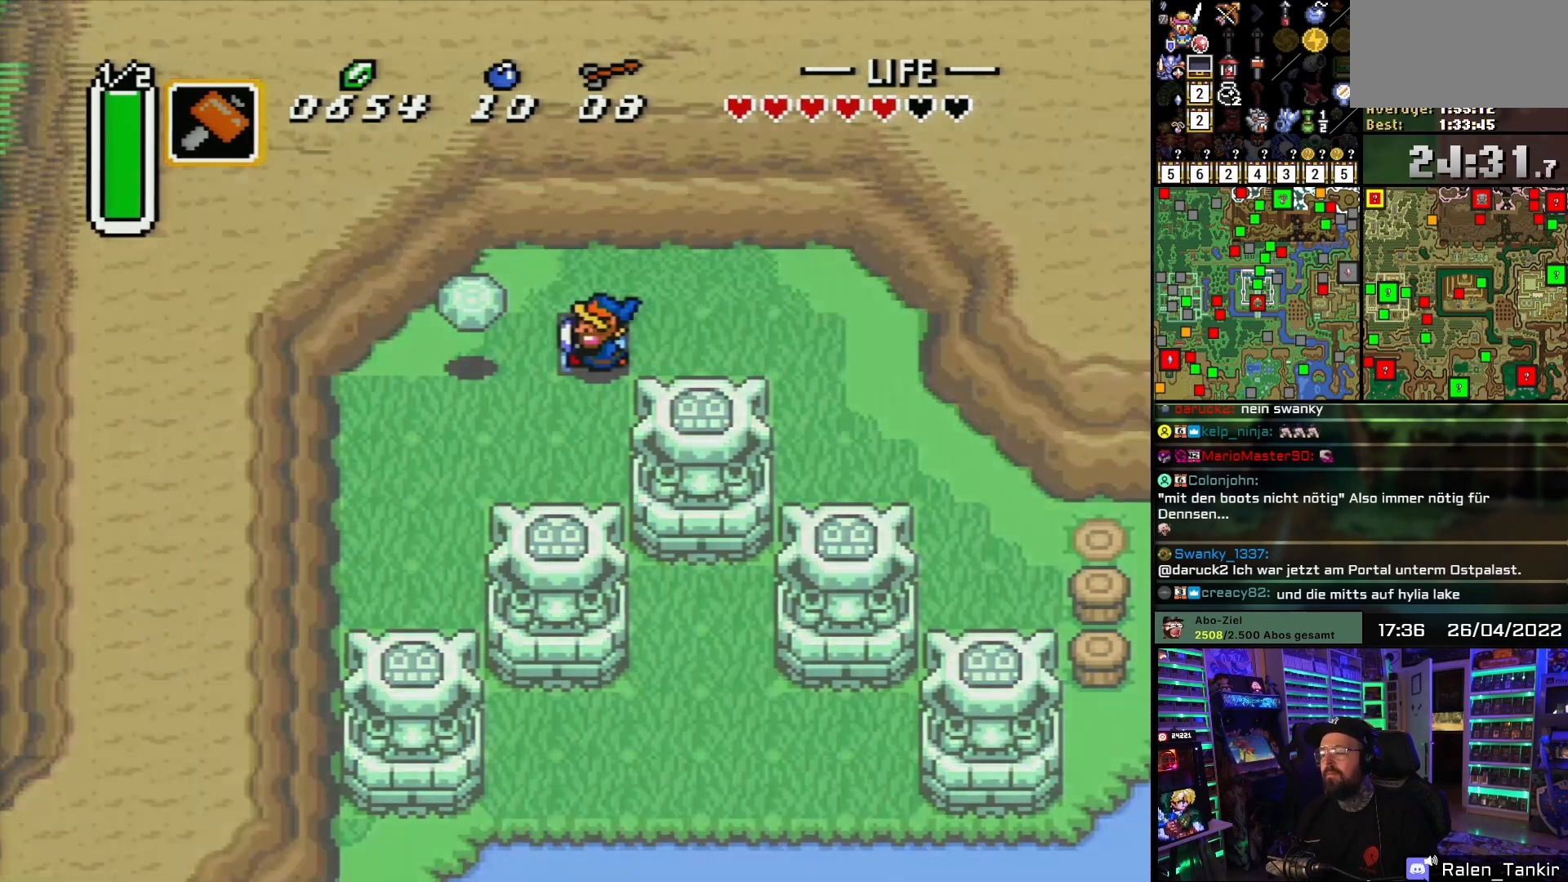
{"buttons": [], "events": [[117, "A", "up"], [183, "A", "down"], [317, "A", "up"], [383, "A", "down"], [500, "A", "up"]]}
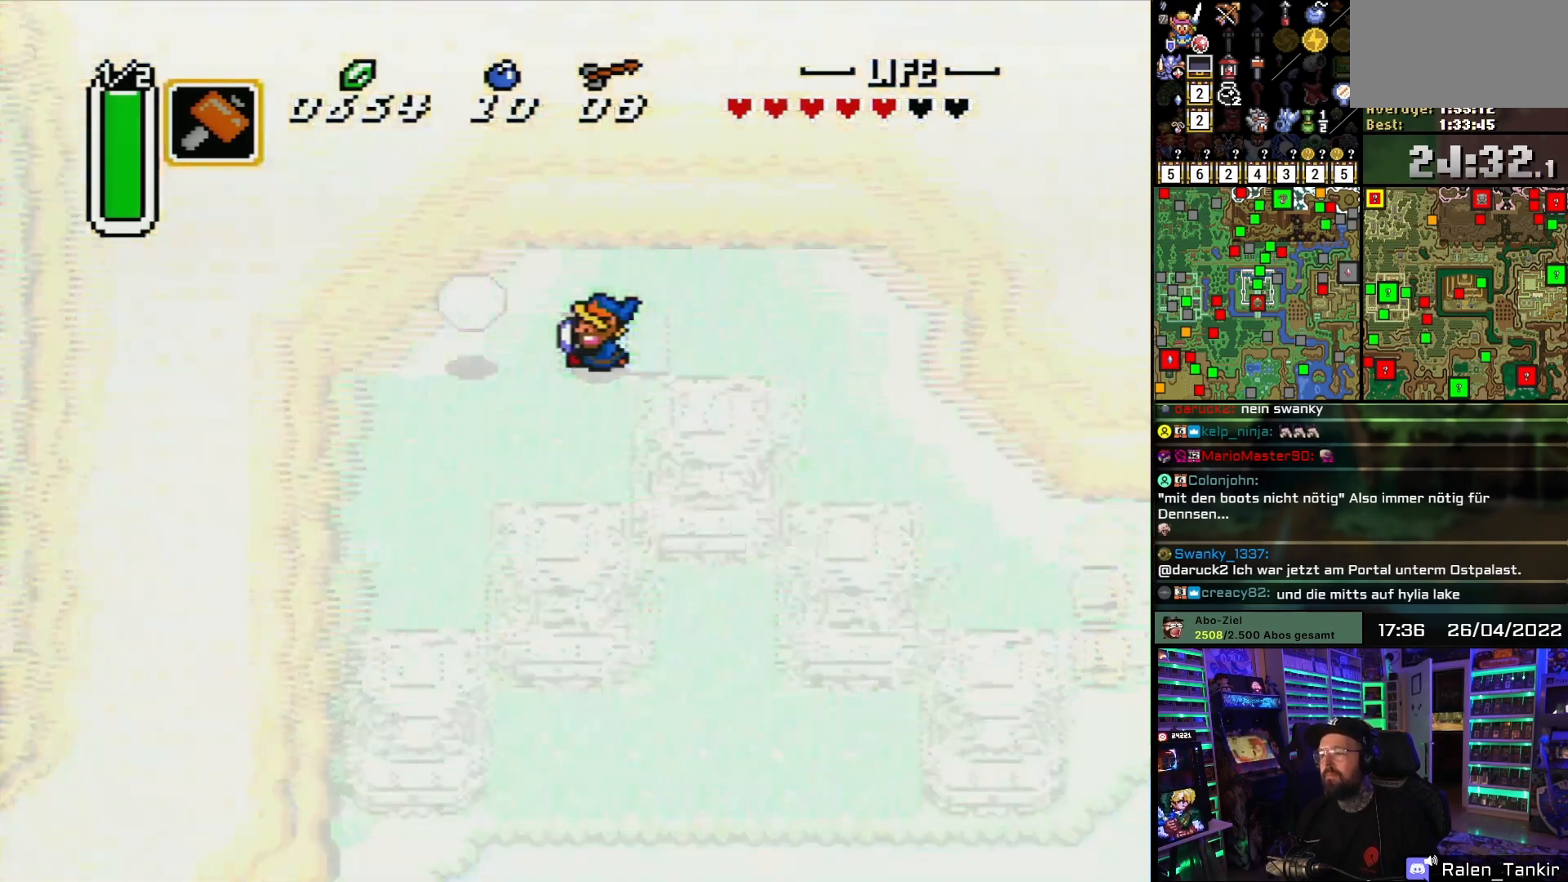
{"buttons": [], "events": []}
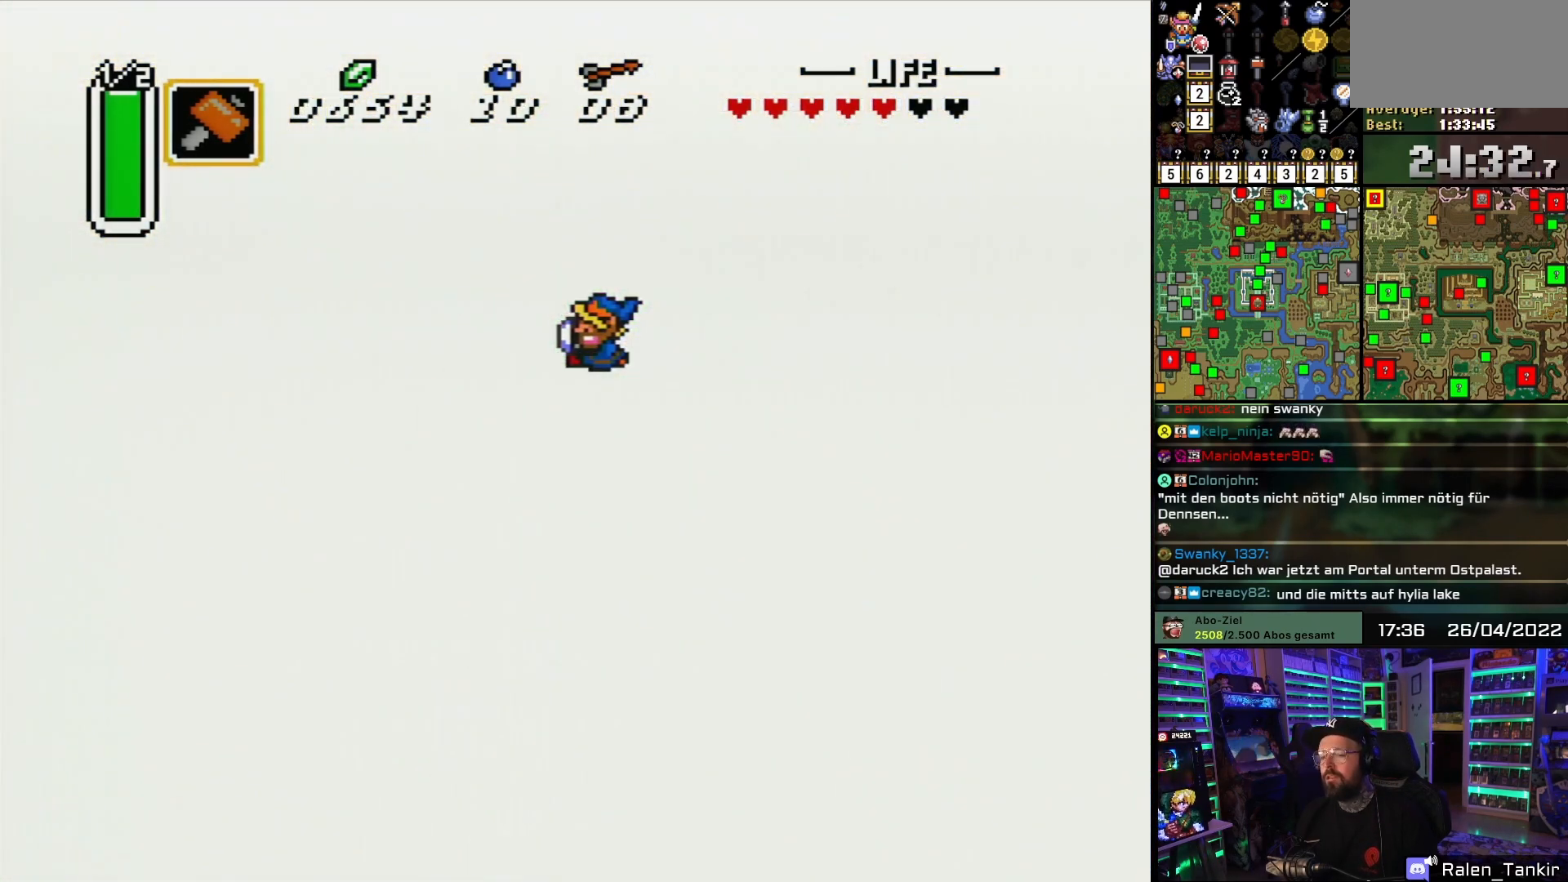
{"buttons": ["A", "DPAD_RIGHT"], "events": [[33, "A", "down"], [100, "DPAD_RIGHT", "down"], [133, "A", "up"], [233, "A", "down"], [333, "A", "up"], [433, "A", "down"]]}
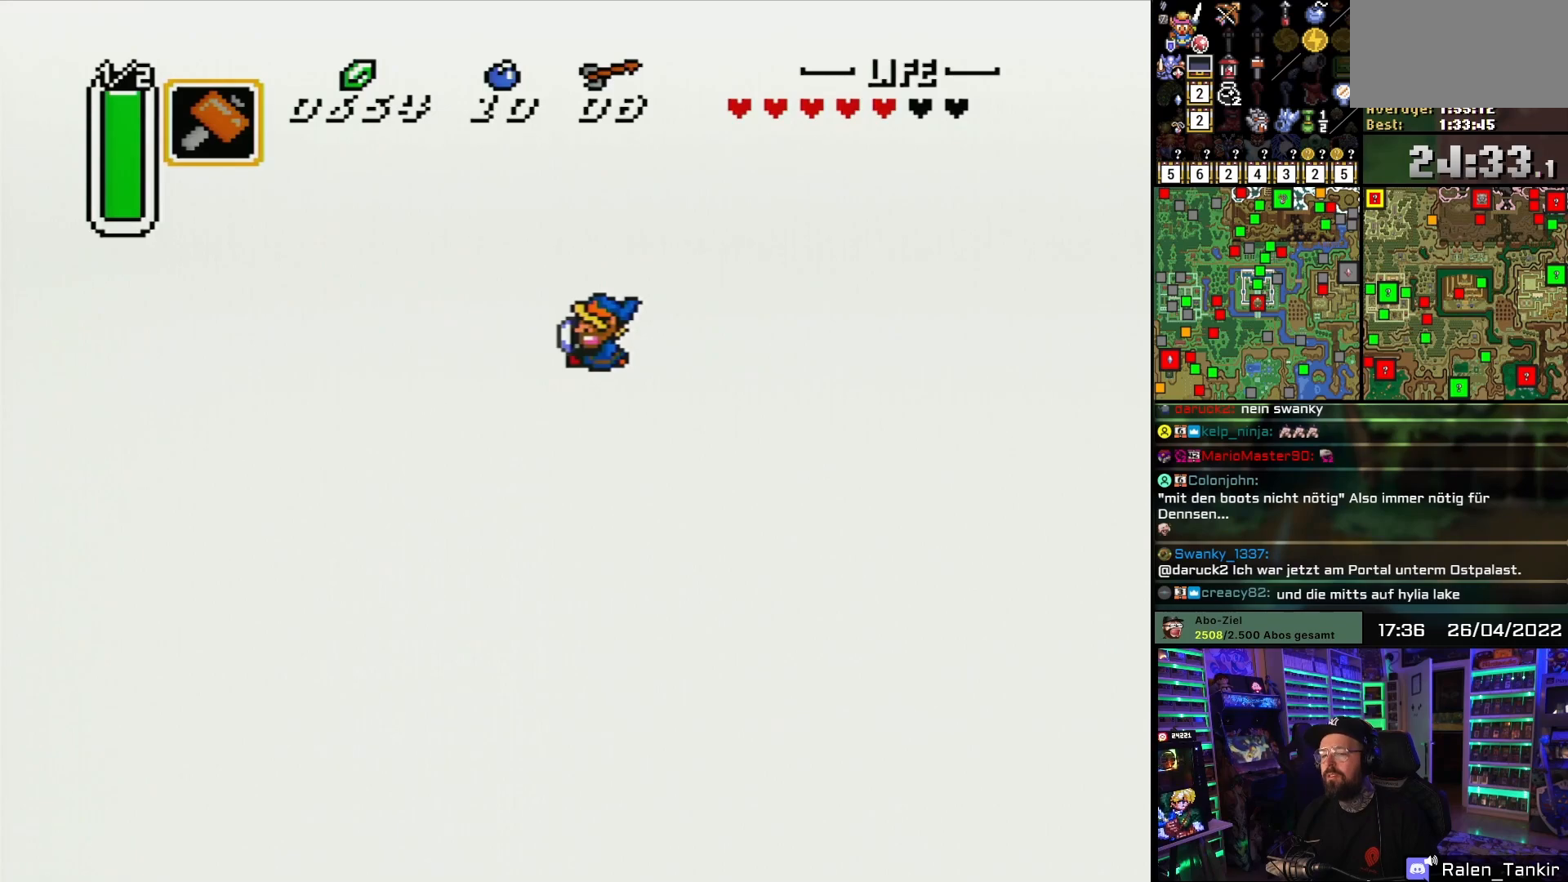
{"buttons": ["DPAD_RIGHT"], "events": [[50, "A", "up"]]}
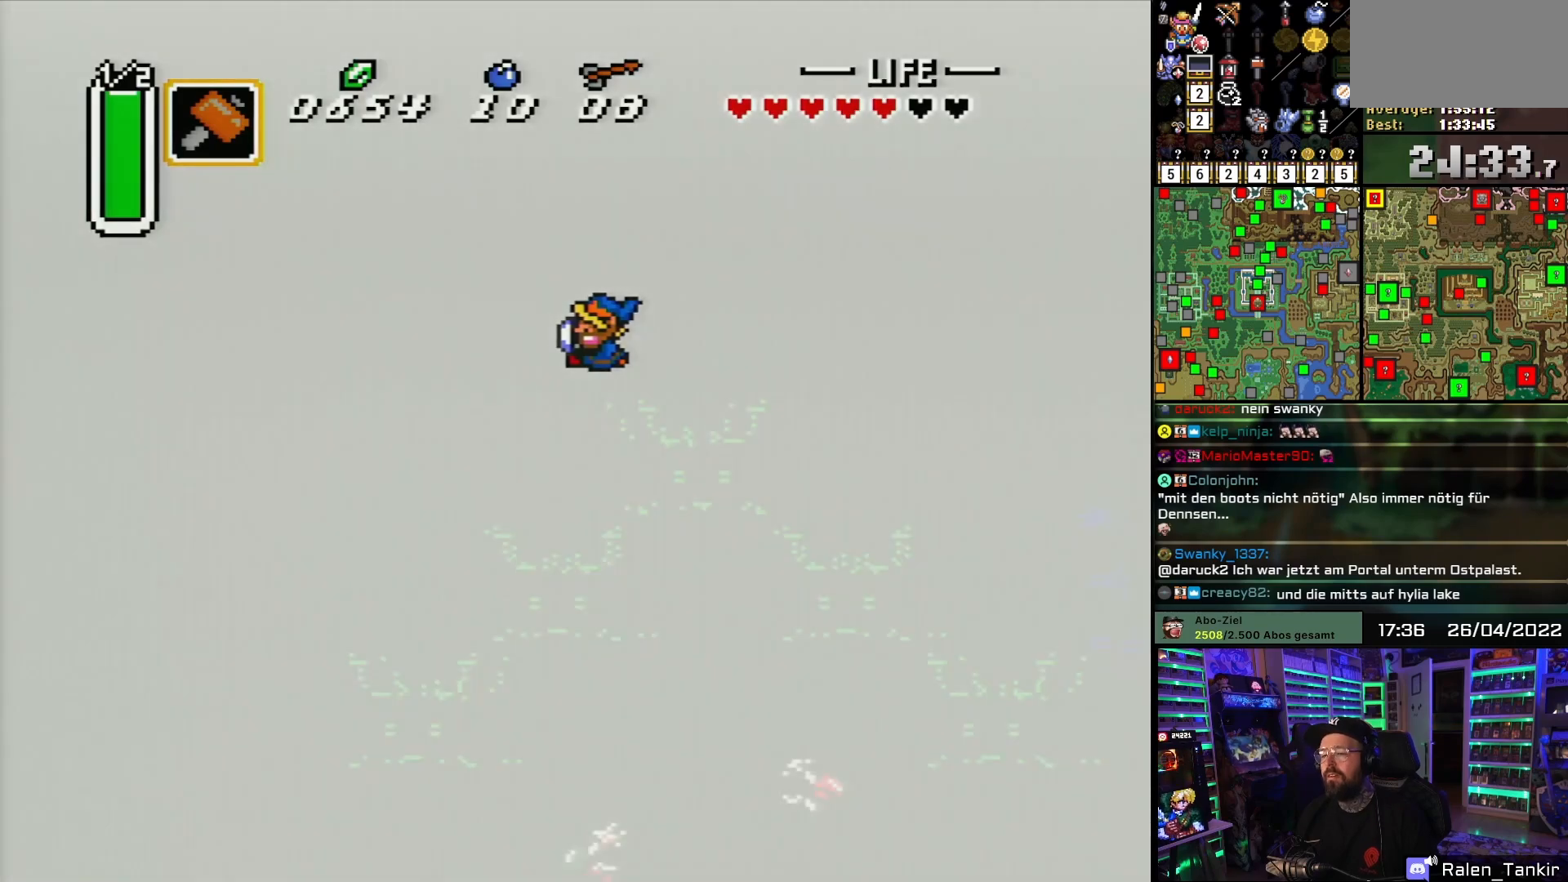
{"buttons": ["DPAD_RIGHT"], "events": []}
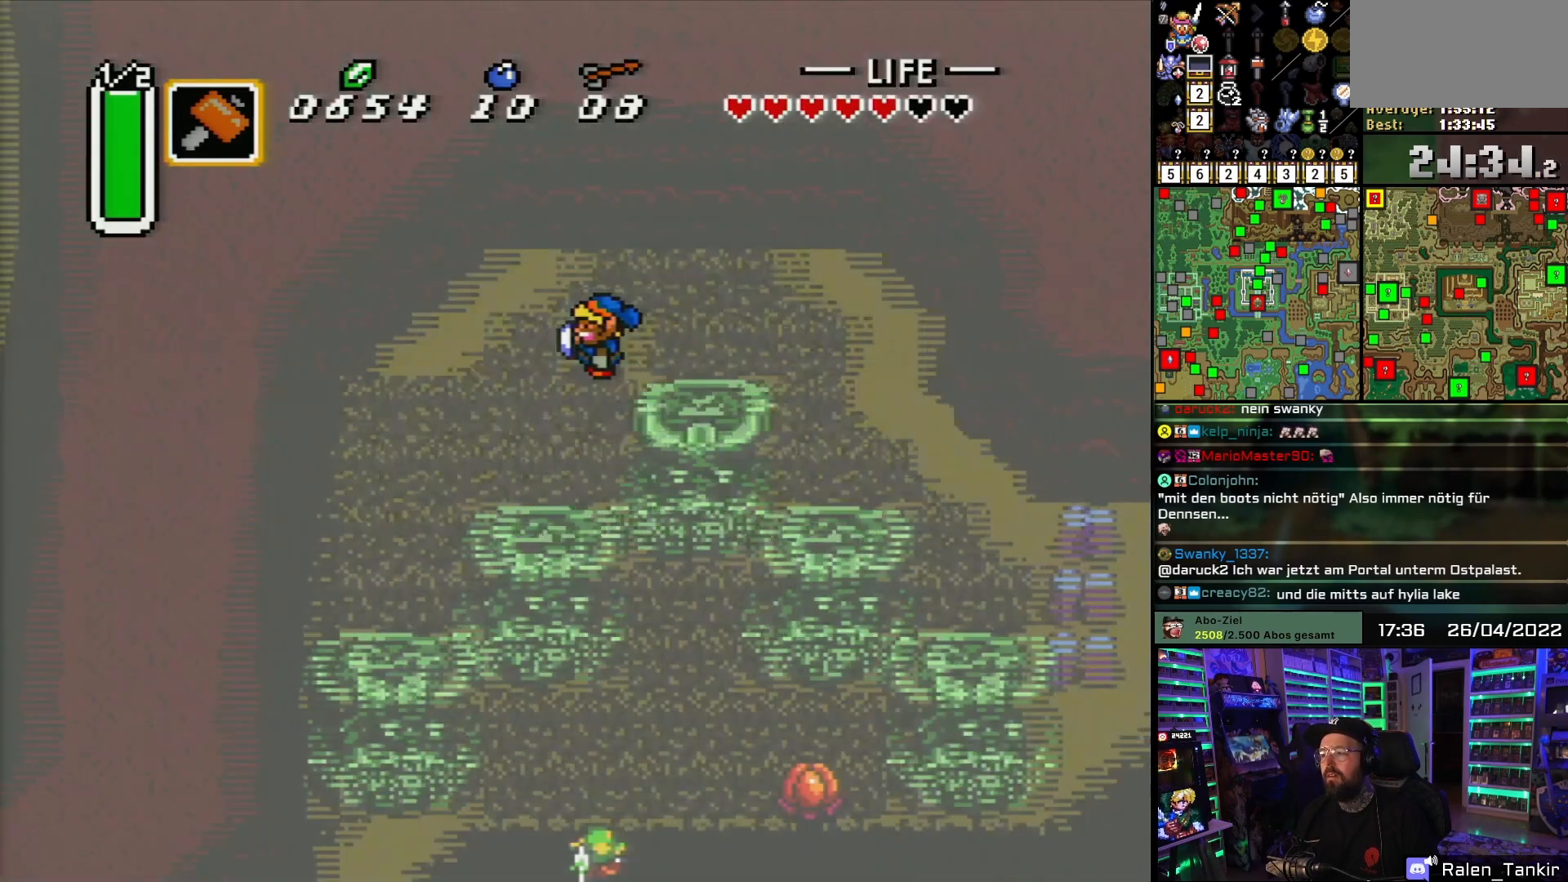
{"buttons": ["DPAD_RIGHT"], "events": [[100, "DPAD_LEFT", "down"], [100, "DPAD_RIGHT", "up"], [117, "DPAD_LEFT", "up"], [117, "DPAD_RIGHT", "down"]]}
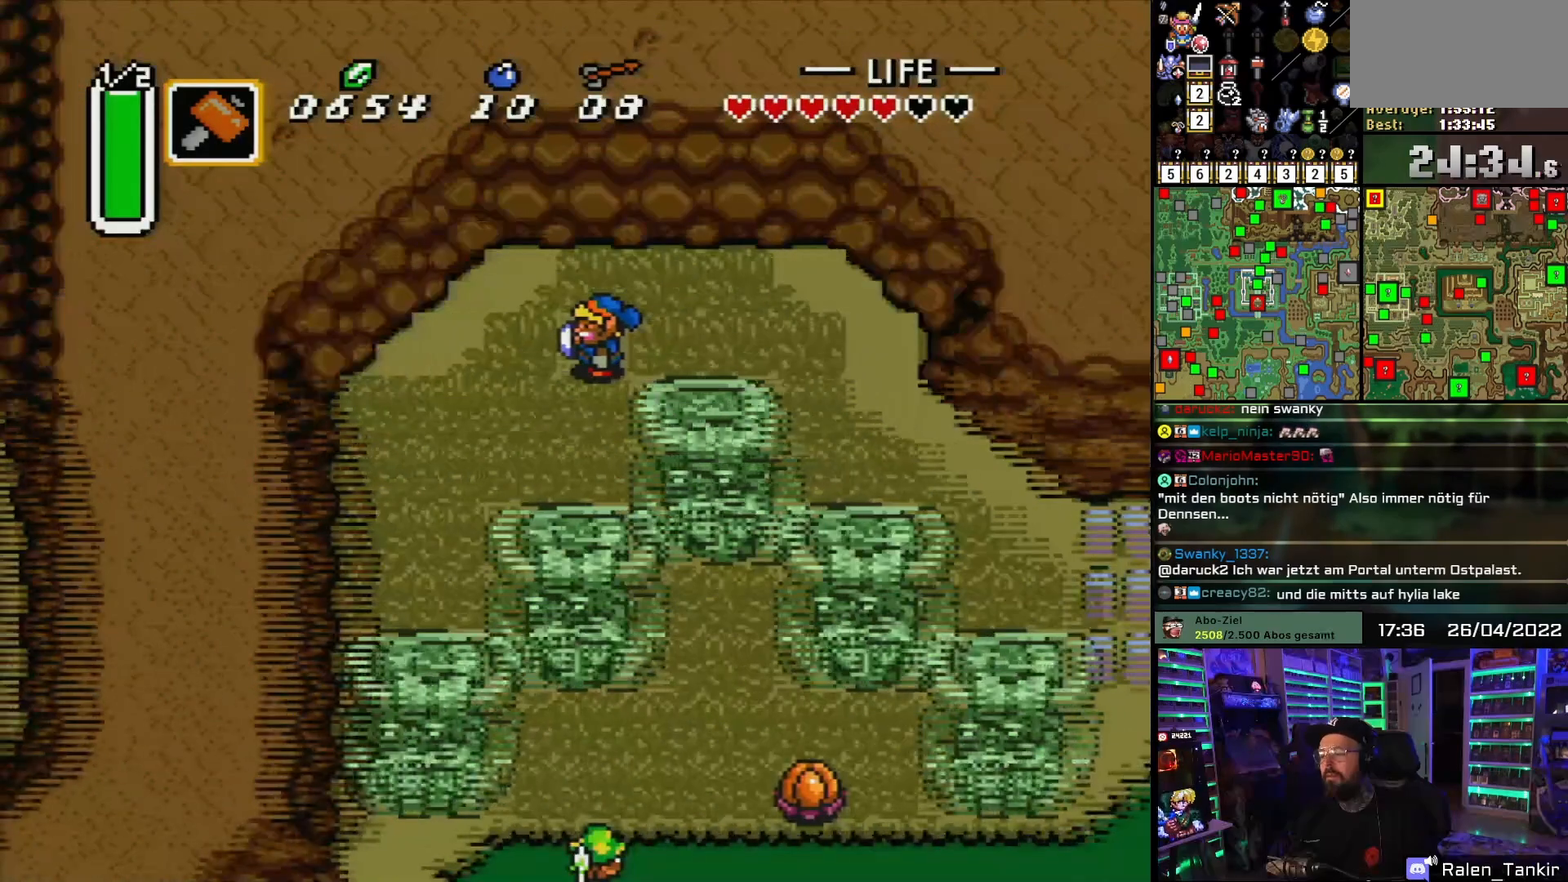
{"buttons": ["DPAD_RIGHT"], "events": []}
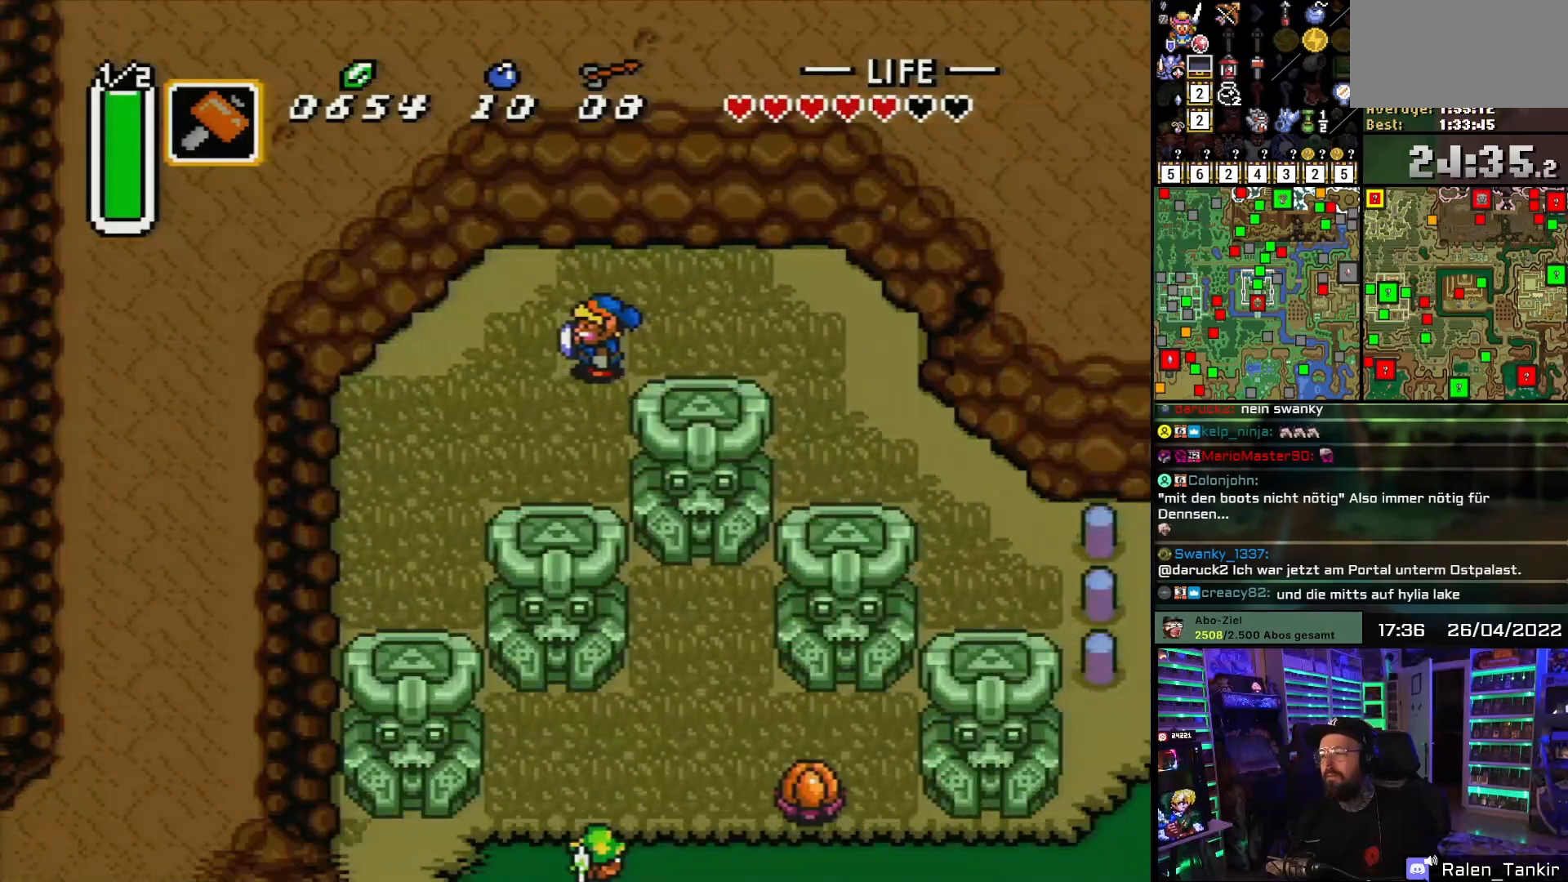
{"buttons": ["DPAD_RIGHT"], "events": []}
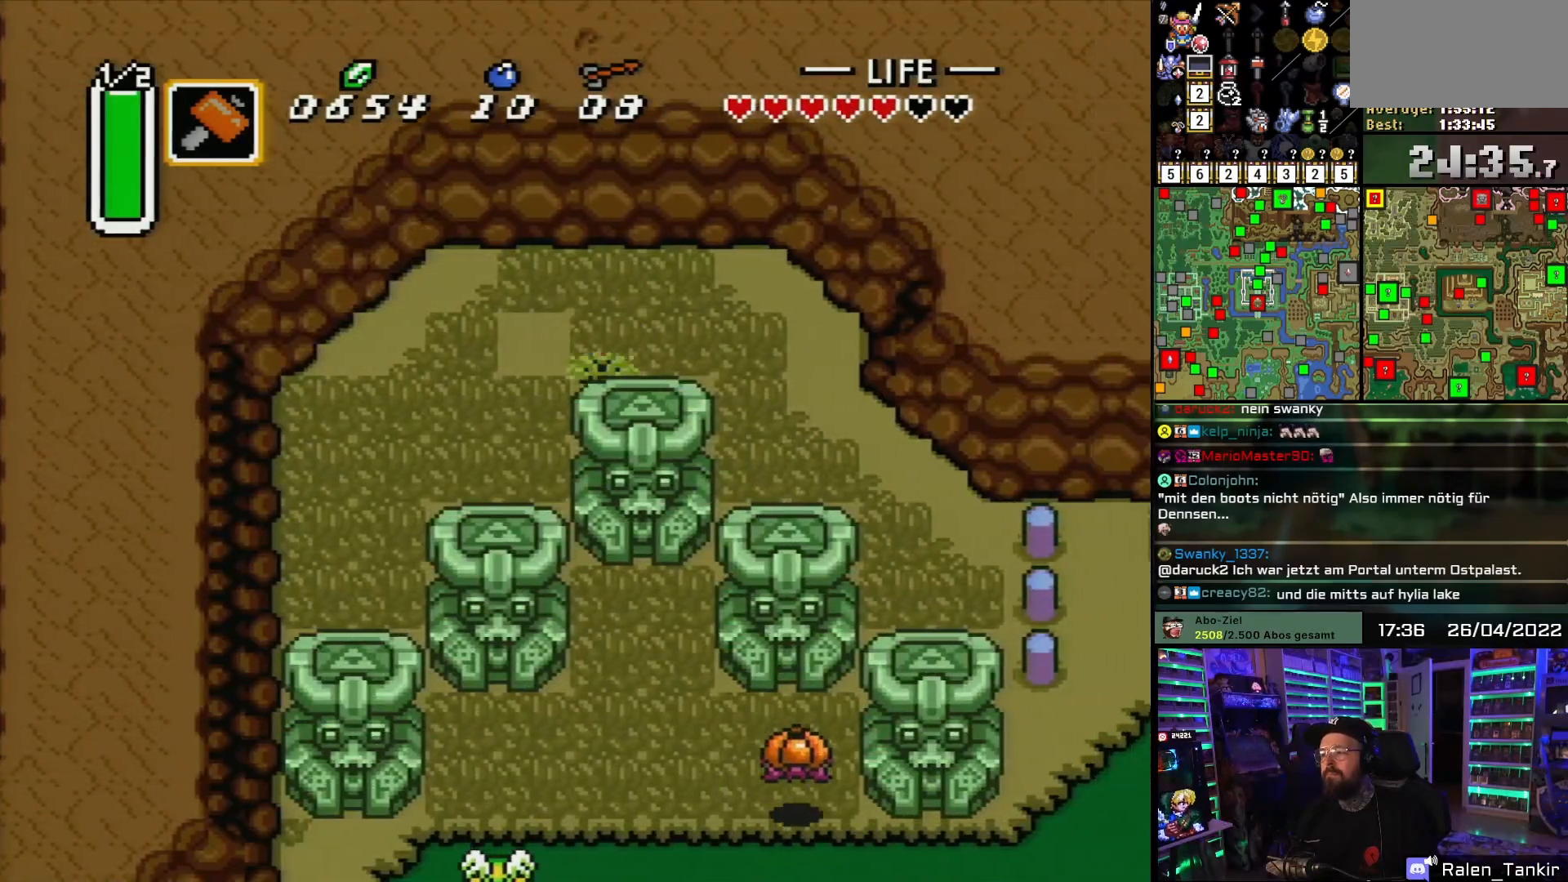
{"buttons": ["DPAD_DOWN", "DPAD_RIGHT"], "events": [[417, "DPAD_DOWN", "down"]]}
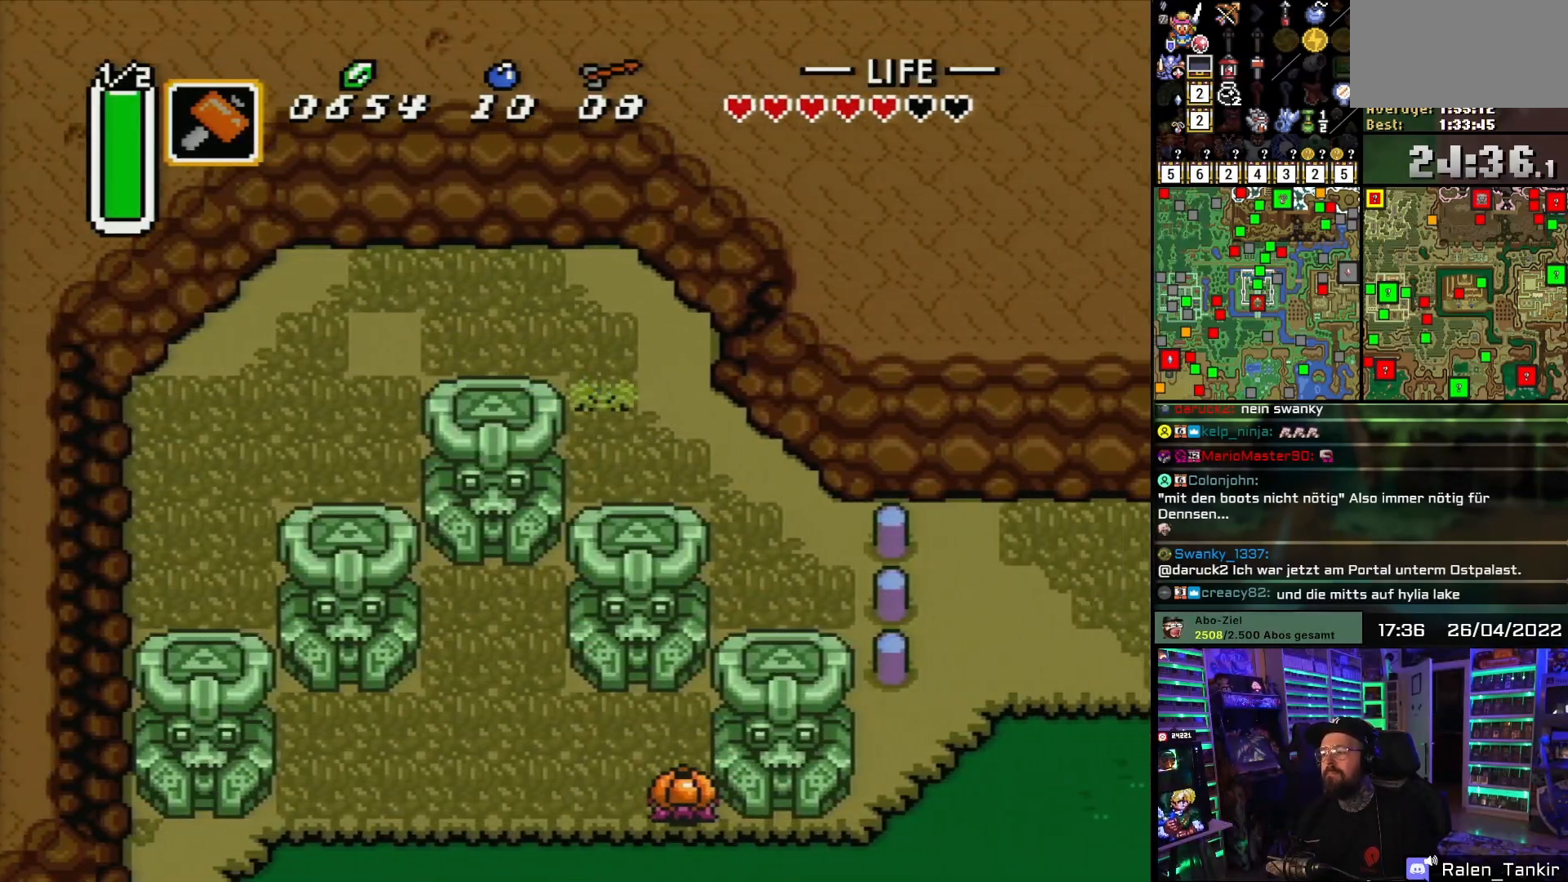
{"buttons": ["DPAD_DOWN", "DPAD_RIGHT"], "events": []}
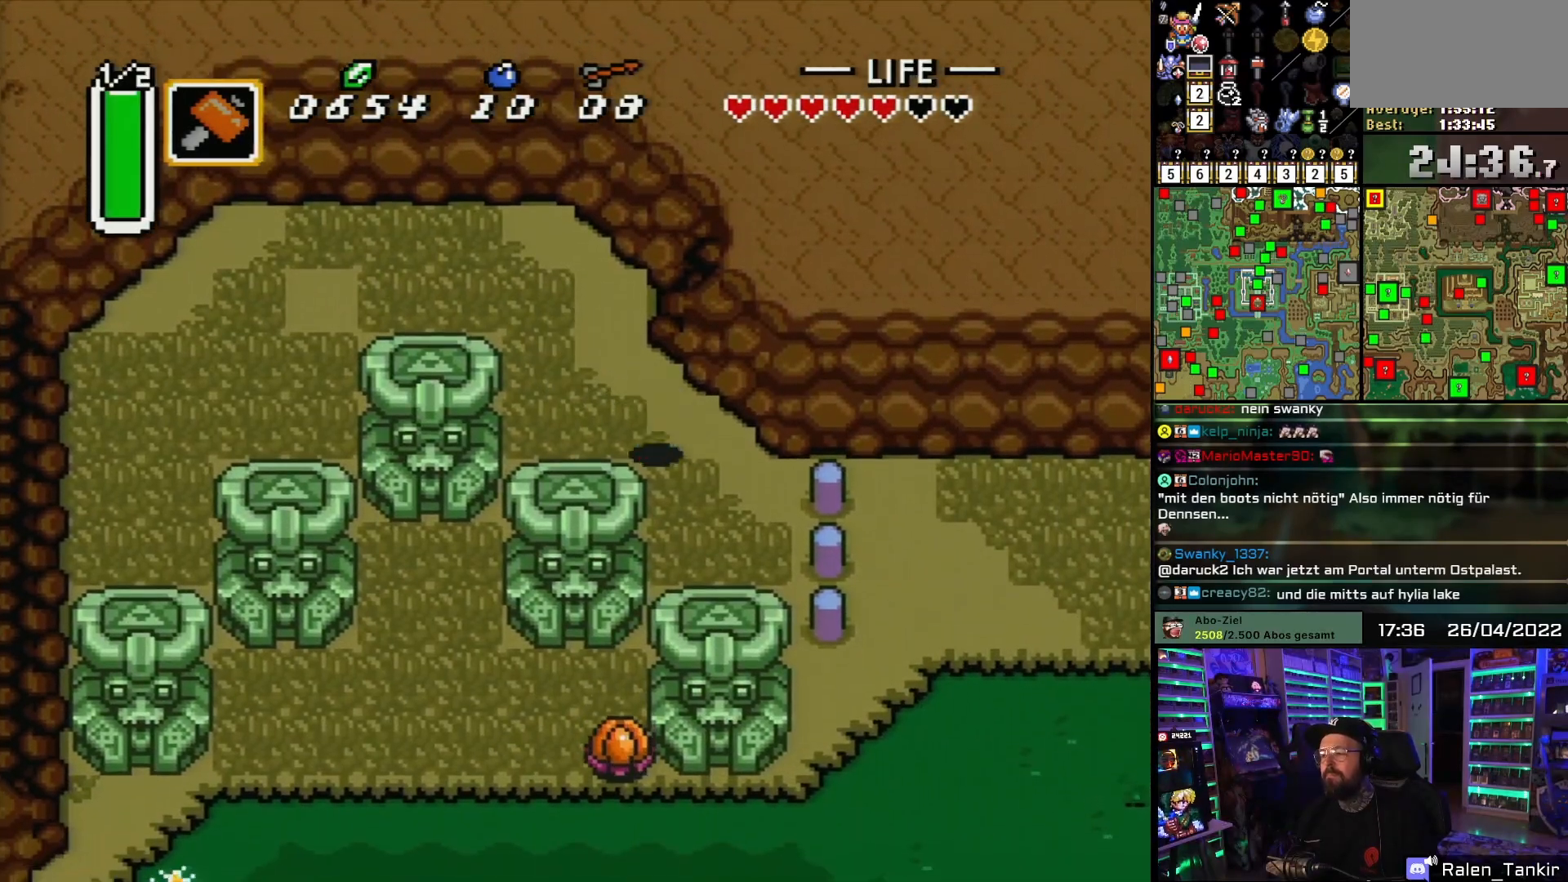
{"buttons": ["Y", "DPAD_RIGHT"], "events": [[283, "DPAD_DOWN", "up"], [483, "Y", "down"]]}
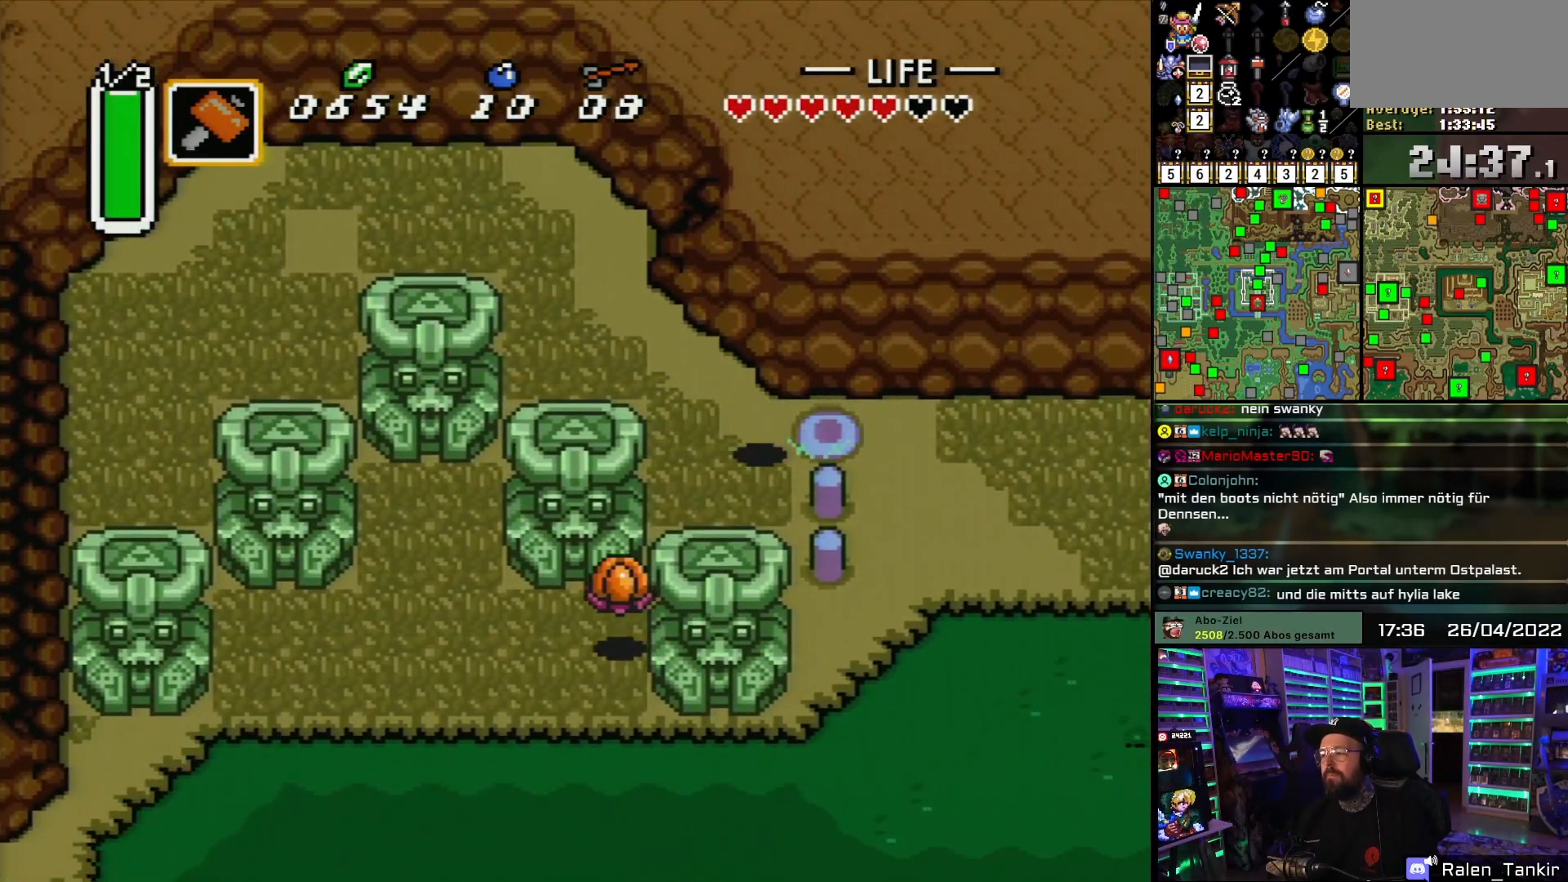
{"buttons": ["DPAD_RIGHT"], "events": [[100, "DPAD_RIGHT", "up"], [150, "Y", "up"], [317, "DPAD_RIGHT", "down"]]}
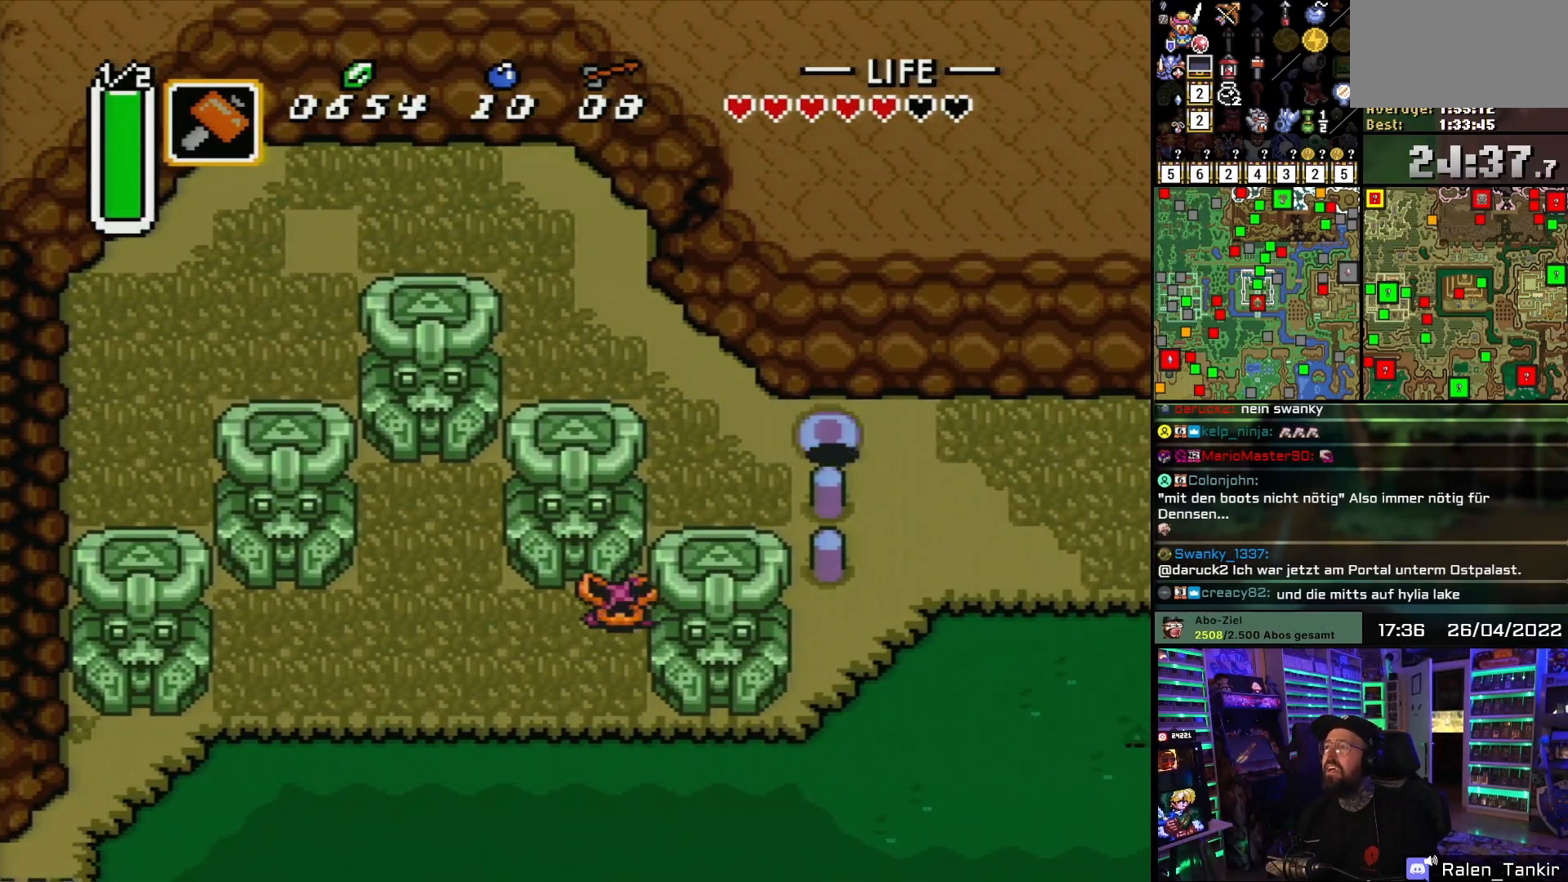
{"buttons": ["DPAD_RIGHT"], "events": []}
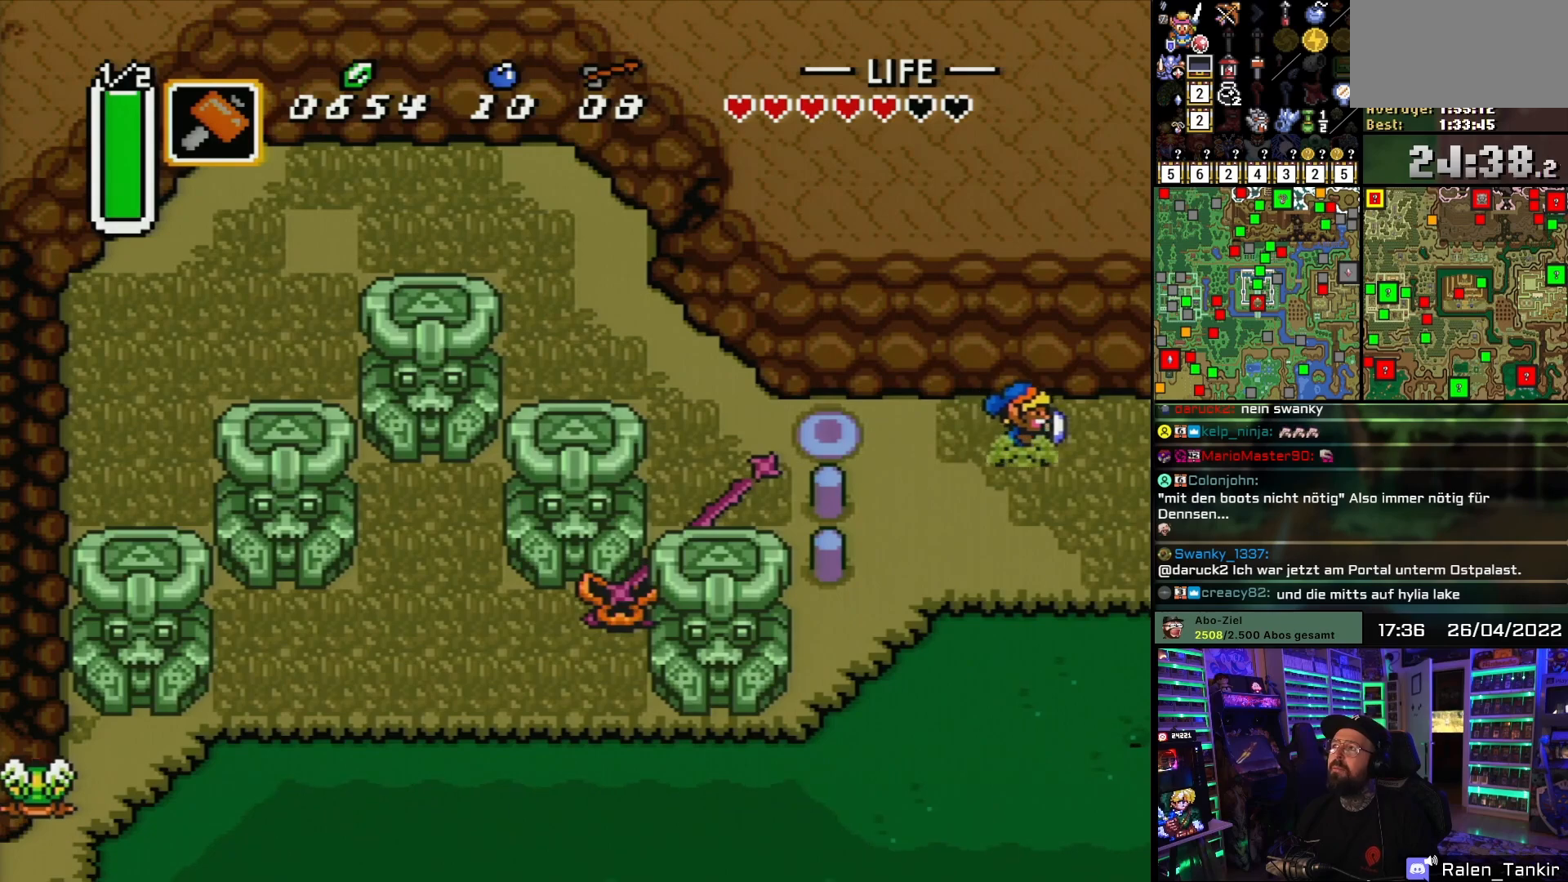
{"buttons": ["DPAD_RIGHT"], "events": []}
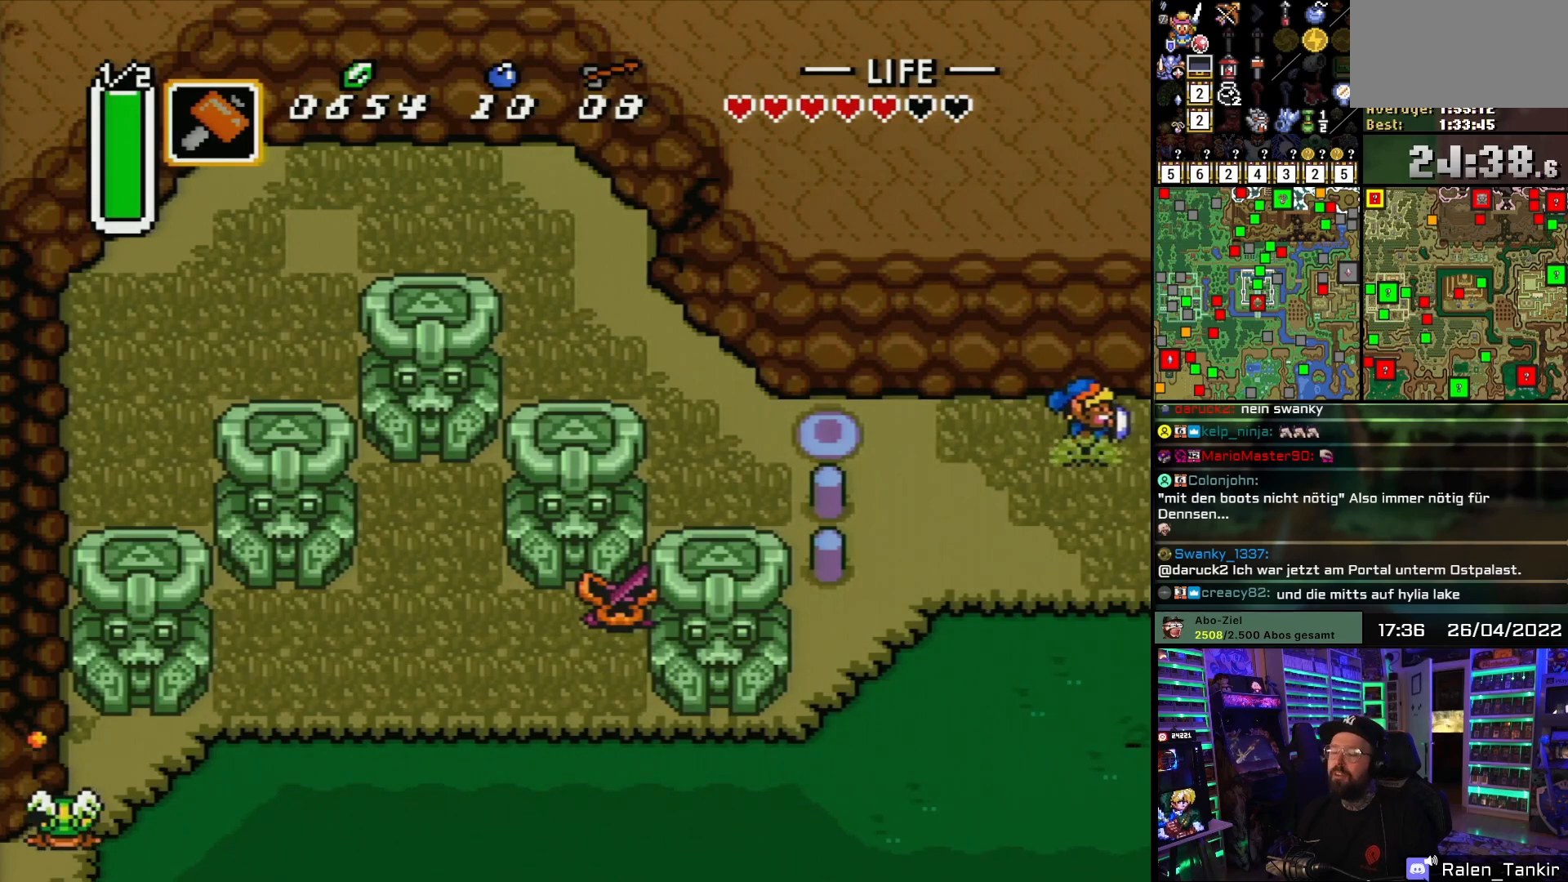
{"buttons": ["A"], "events": [[417, "A", "down"], [433, "DPAD_RIGHT", "up"]]}
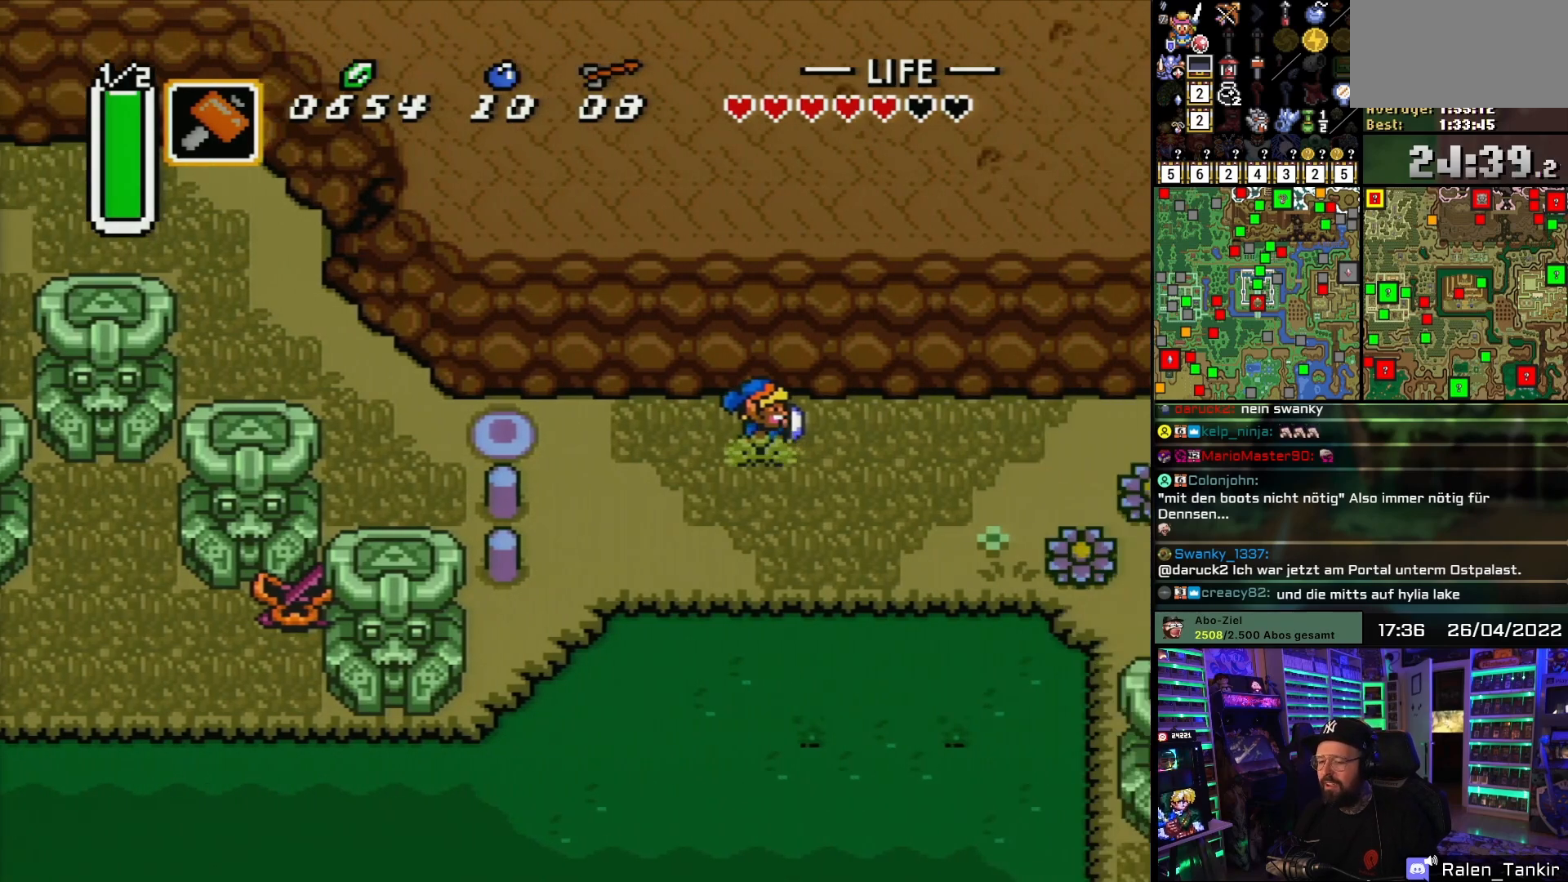
{"buttons": ["X", "DPAD_RIGHT"], "events": [[33, "A", "up"], [217, "DPAD_RIGHT", "down"], [283, "X", "down"], [383, "X", "up"], [450, "X", "down"]]}
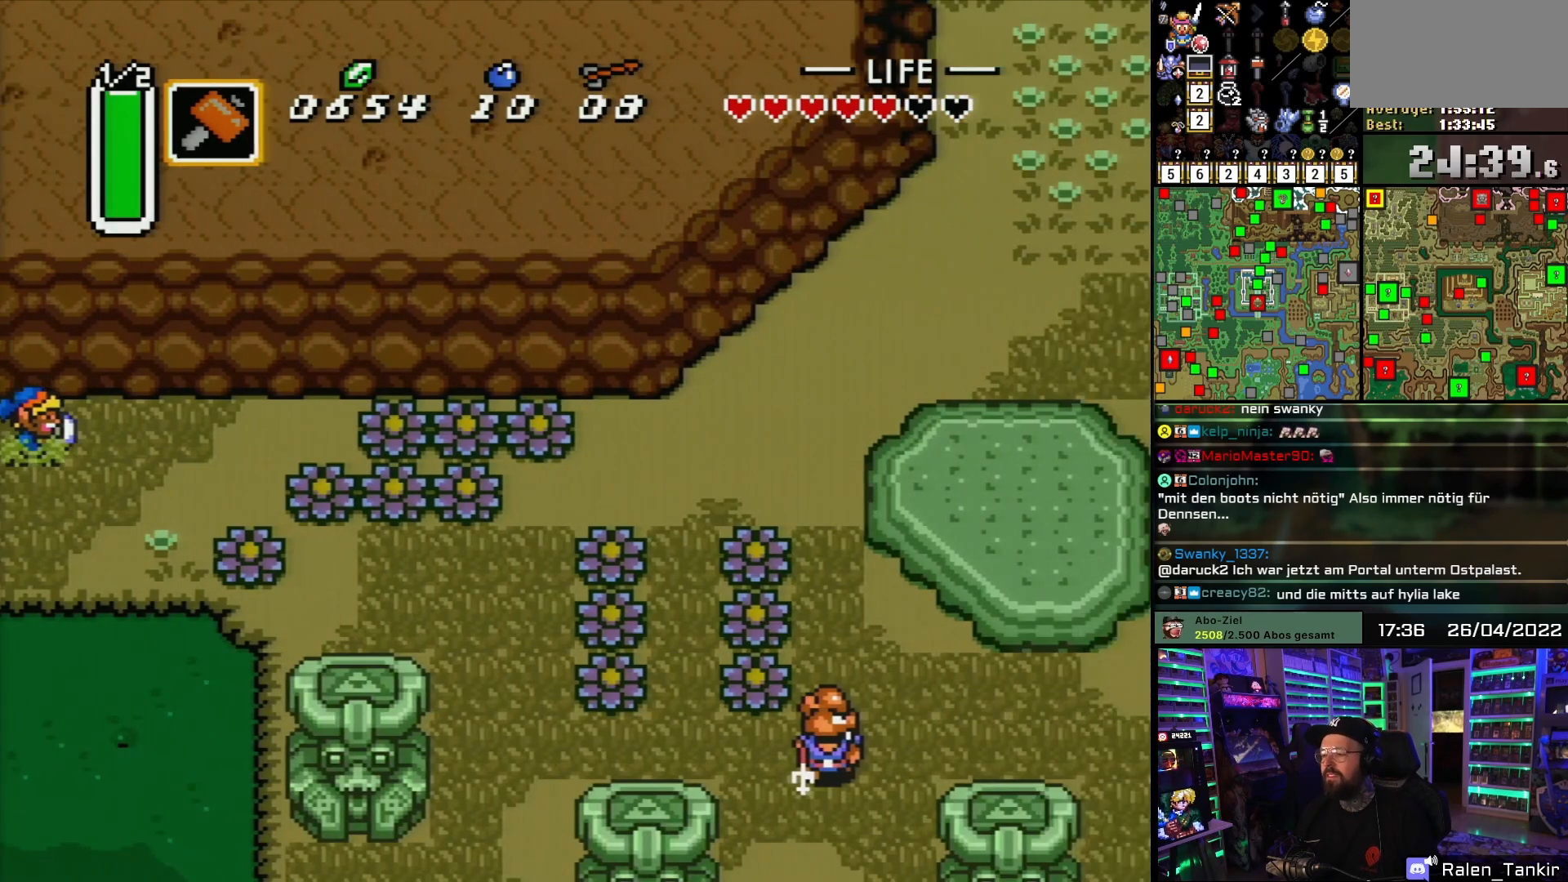
{"buttons": [], "events": [[67, "X", "up"], [150, "X", "down"], [233, "X", "up"], [250, "DPAD_LEFT", "down"], [250, "DPAD_RIGHT", "up"], [267, "DPAD_LEFT", "up"], [267, "DPAD_RIGHT", "down"], [283, "X", "down"], [333, "DPAD_RIGHT", "up"], [433, "X", "up"]]}
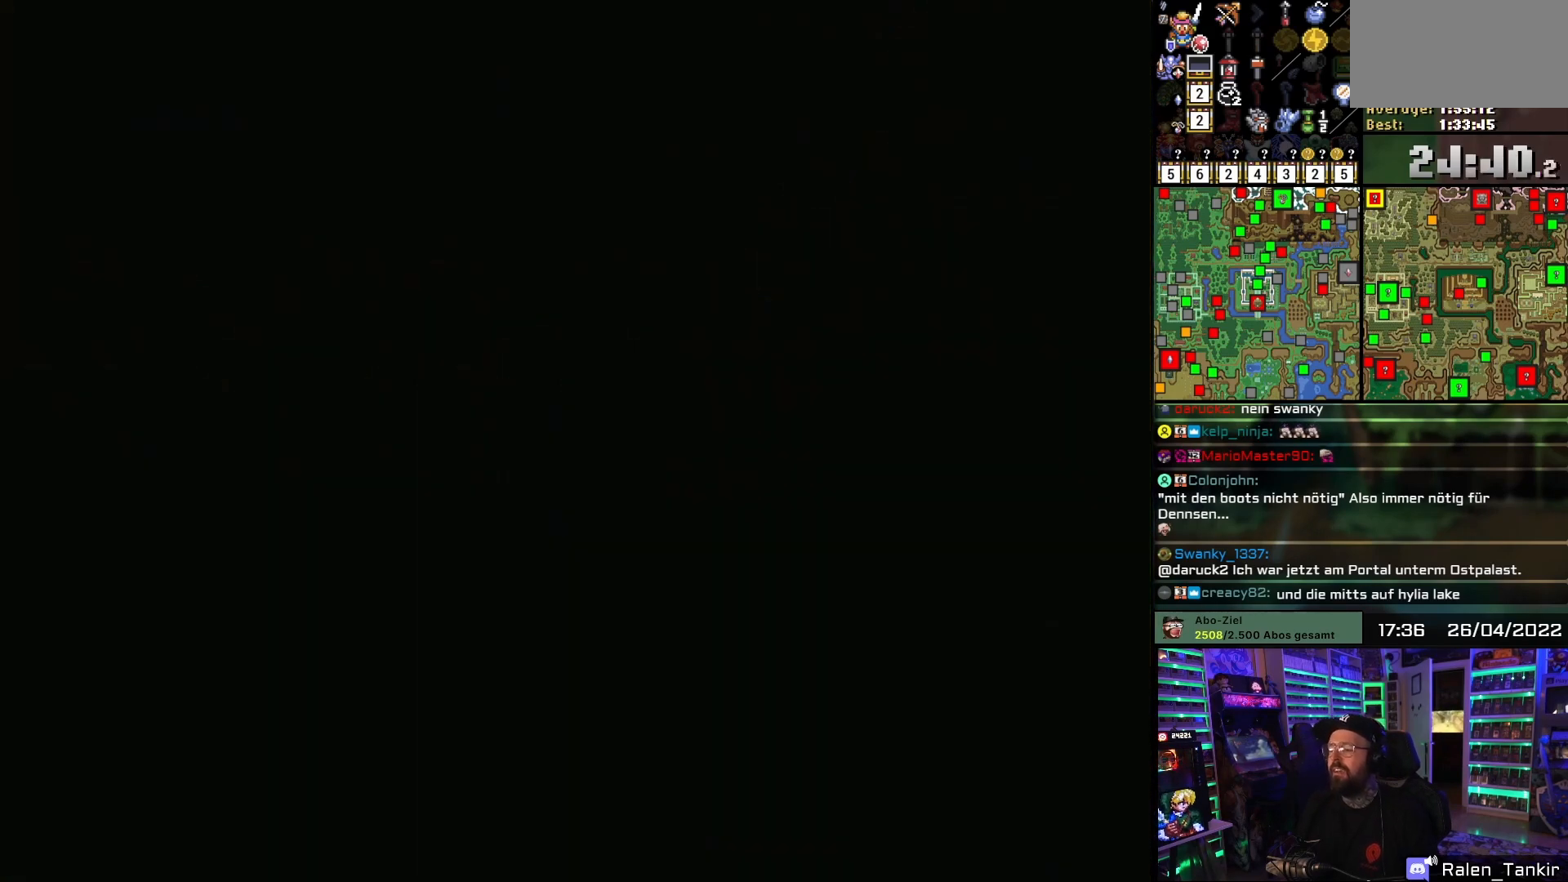
{"buttons": ["X"], "events": [[433, "X", "down"]]}
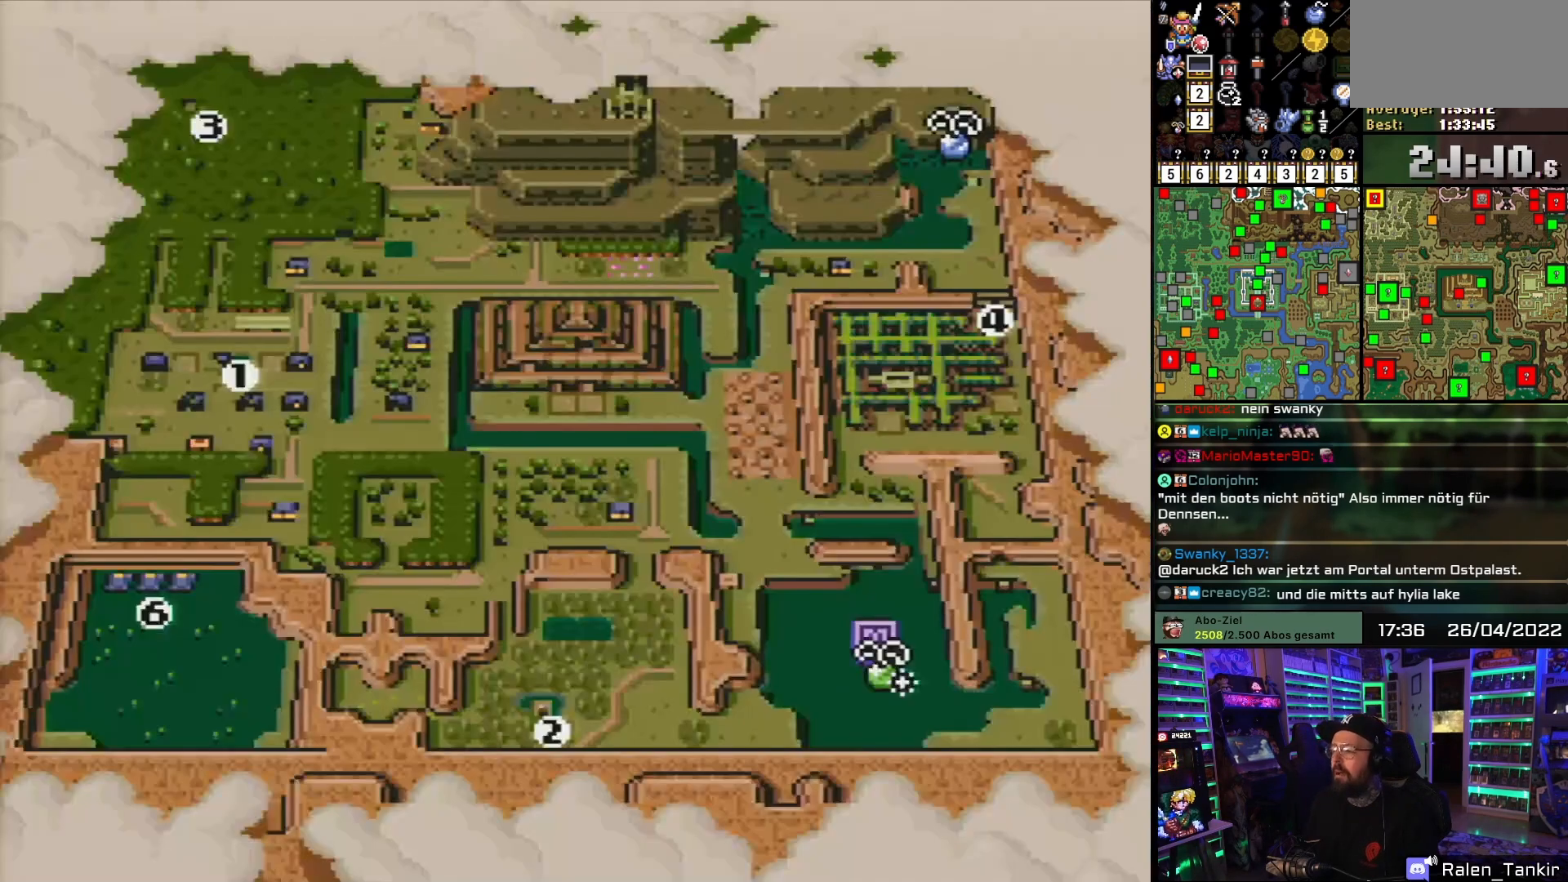
{"buttons": [], "events": [[100, "X", "up"]]}